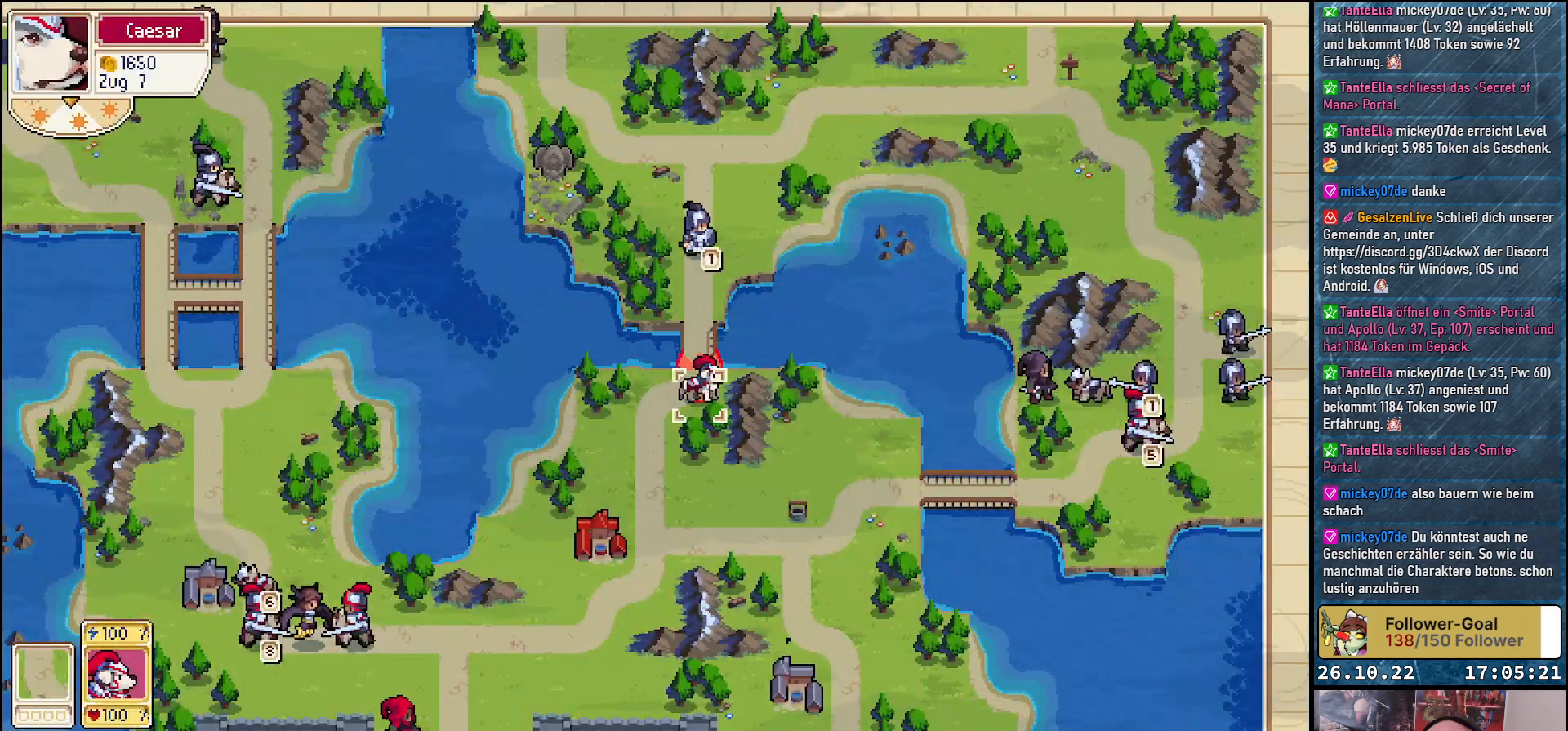
Gameplay with a controller (Xbox layout); each line is a JSON object with the inputs held at the frame after it. "events" lists button and stick changes between this image and that frame as [ms after this image, input, new state], when the widget could be followed in between. Not read: left_stick right_stick.
{"buttons": ["A"], "events": [[450, "A", "down"]]}
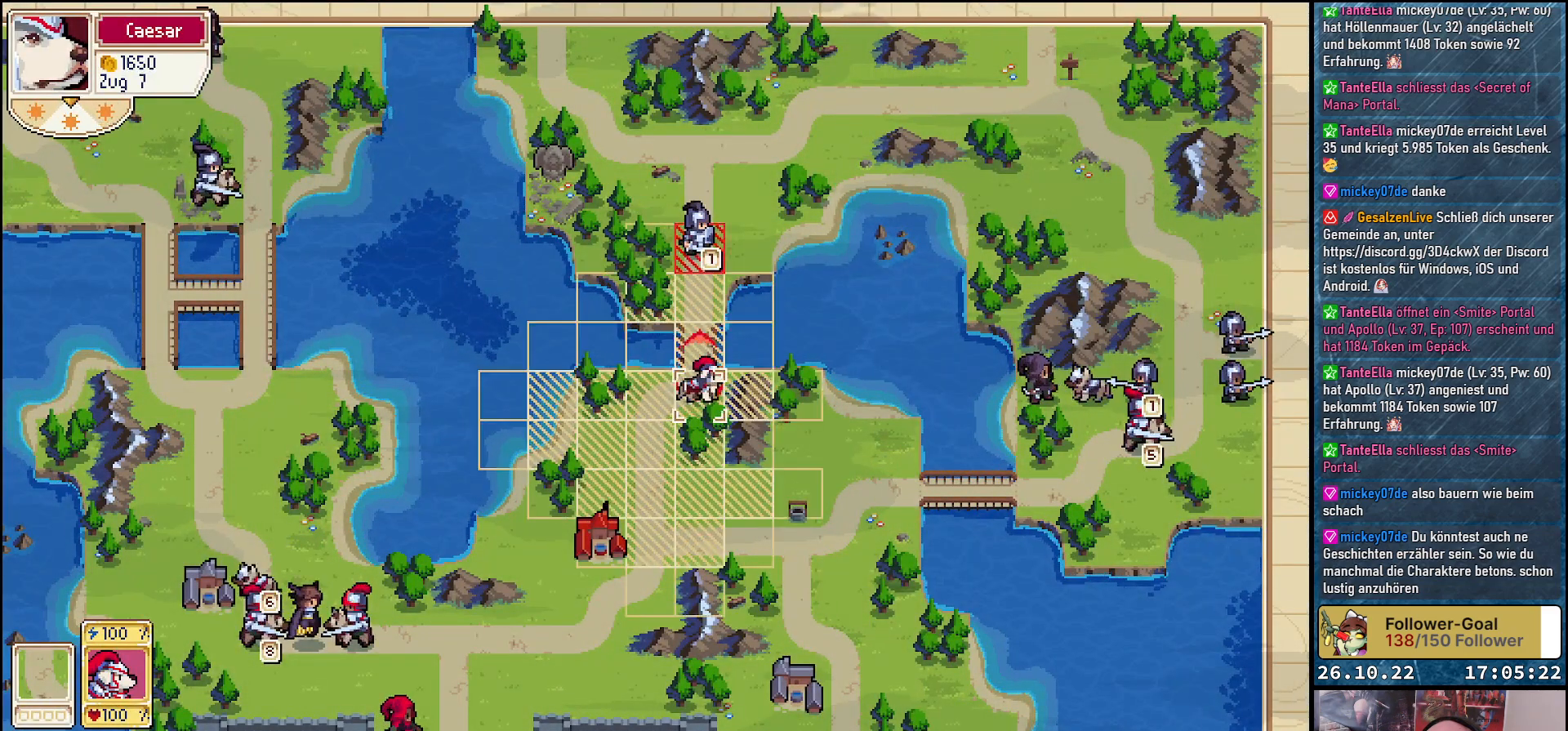
{"buttons": [], "events": [[100, "A", "up"]]}
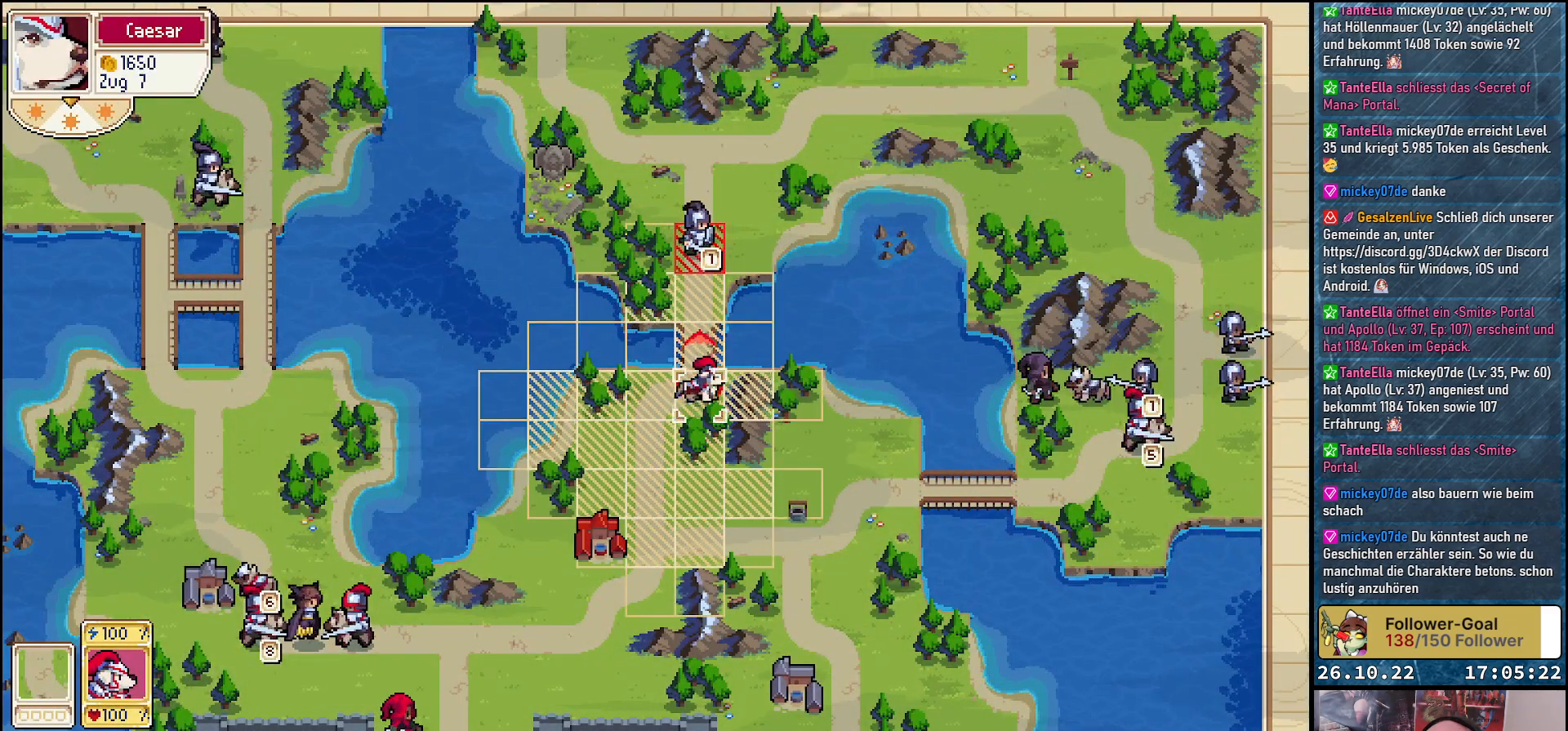
{"buttons": [], "events": [[83, "DPAD_RIGHT", "down"], [183, "DPAD_RIGHT", "up"]]}
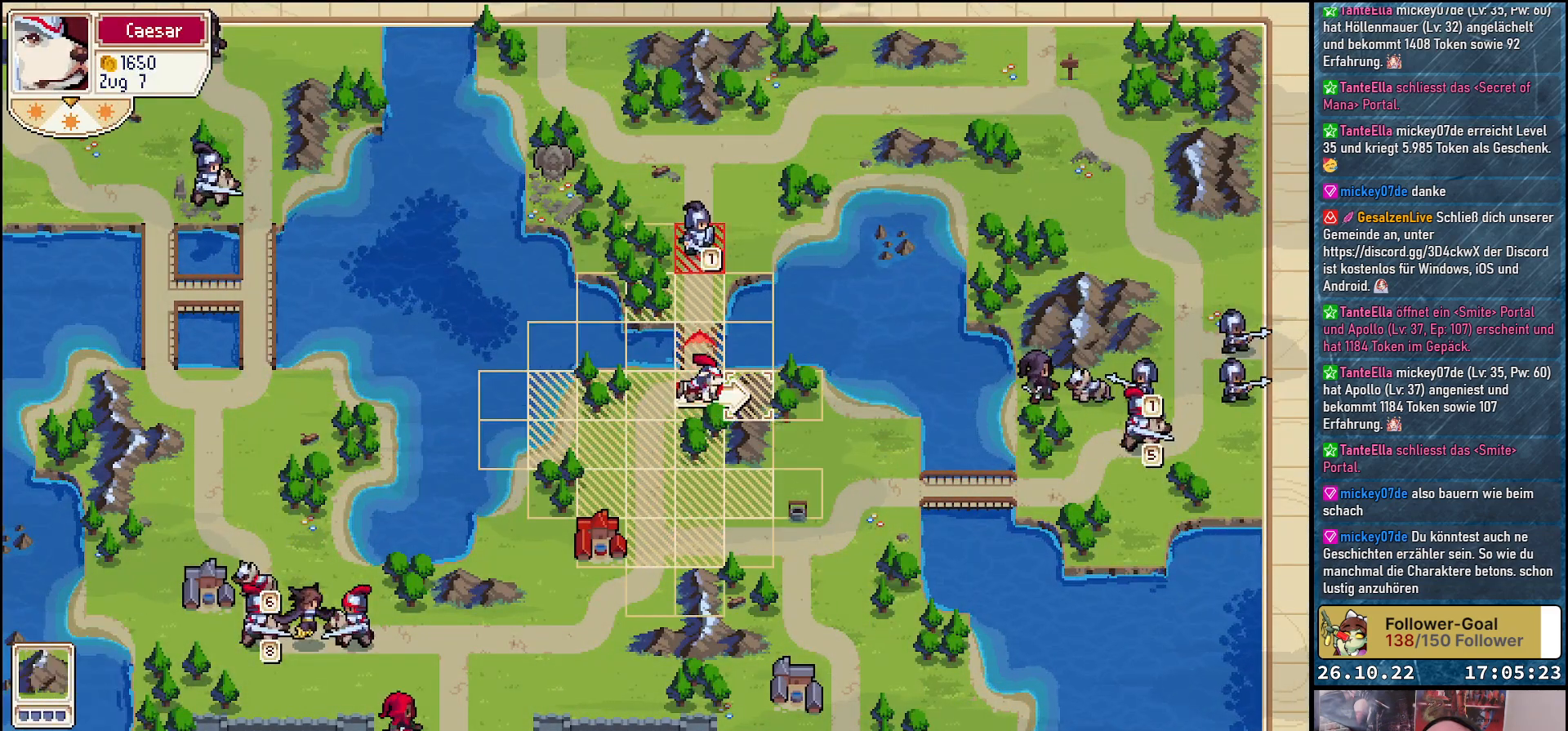
{"buttons": [], "events": [[83, "DPAD_DOWN", "down"], [200, "DPAD_DOWN", "up"]]}
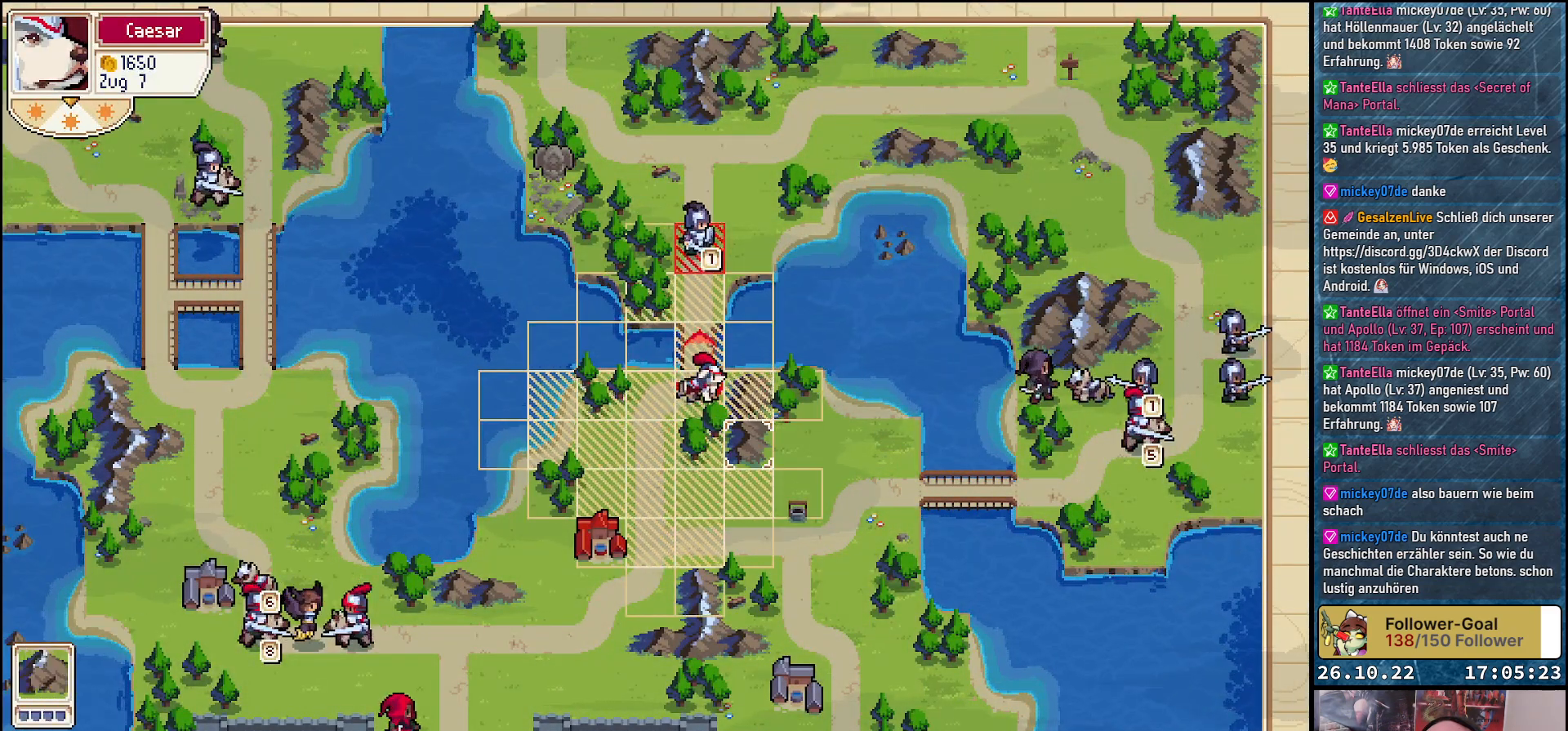
{"buttons": [], "events": []}
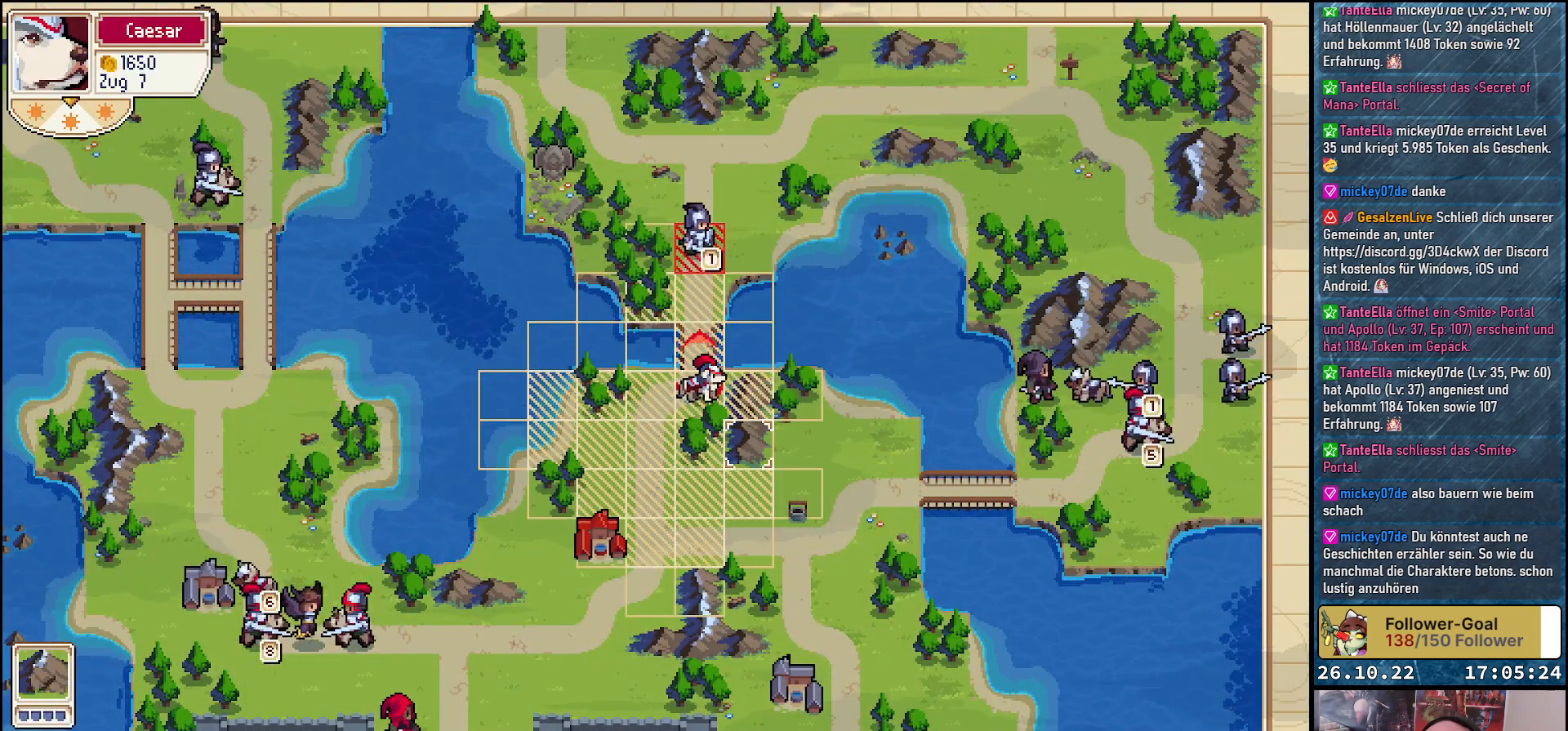
{"buttons": [], "events": []}
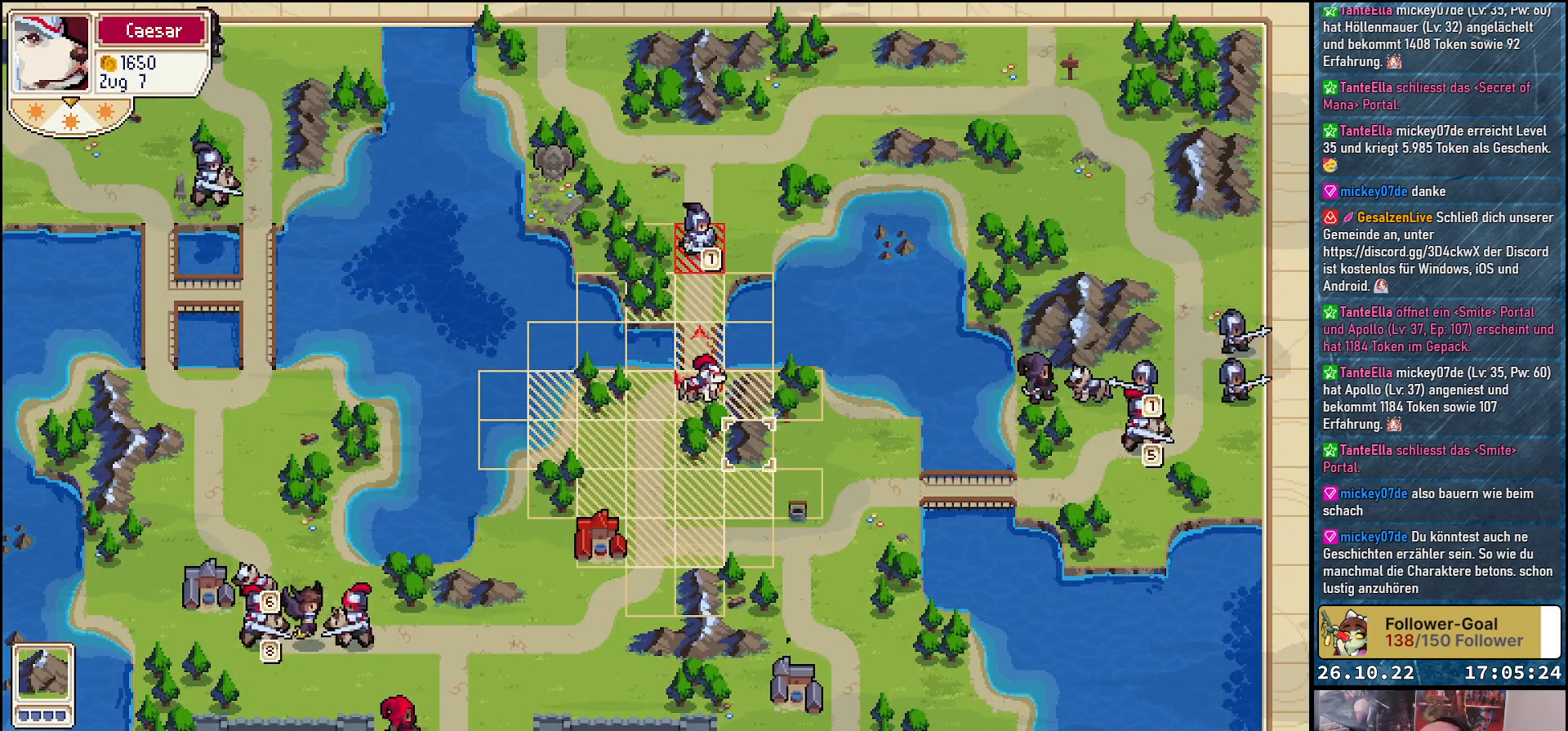
{"buttons": [], "events": [[283, "B", "down"], [383, "B", "up"]]}
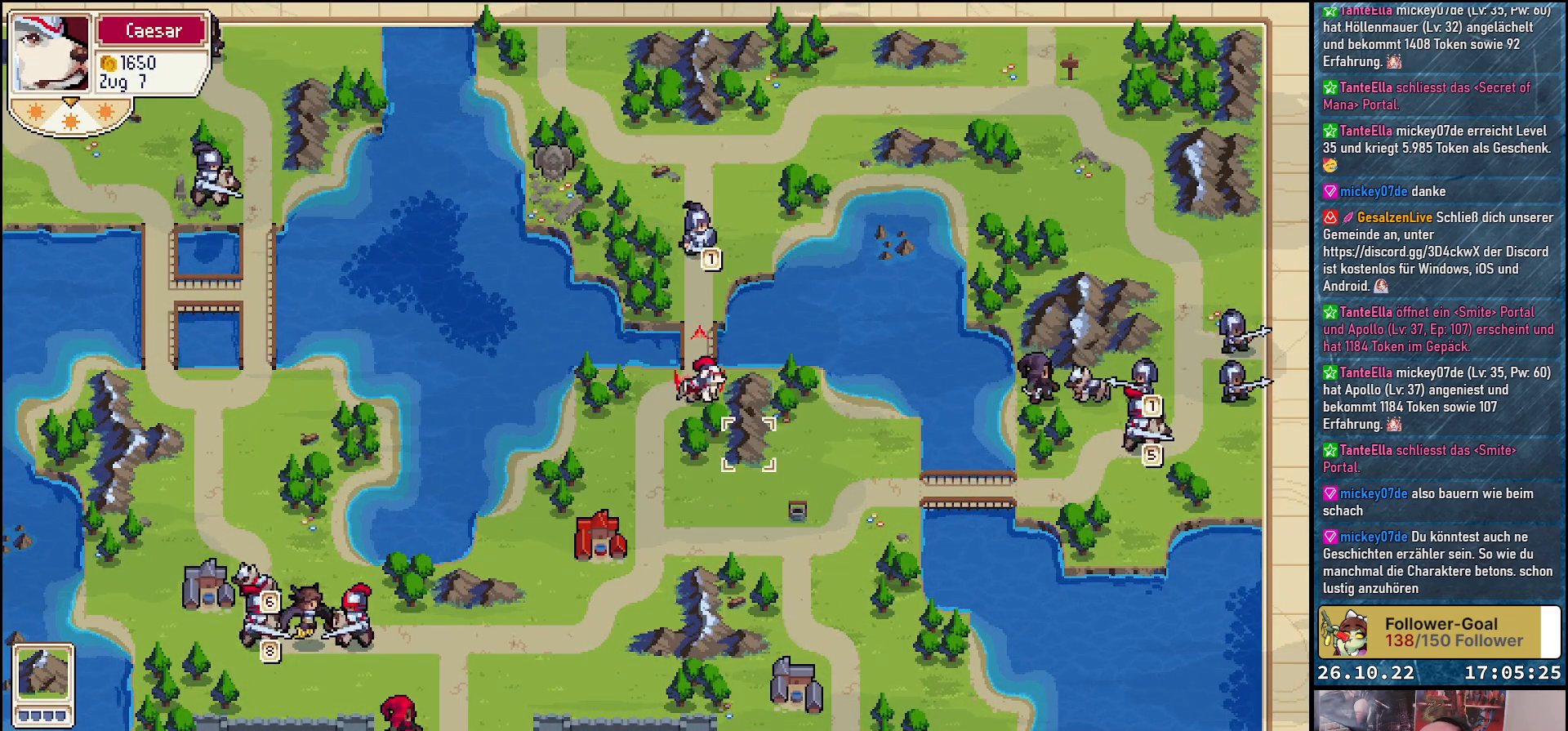
{"buttons": ["DPAD_UP"], "events": [[467, "DPAD_UP", "down"]]}
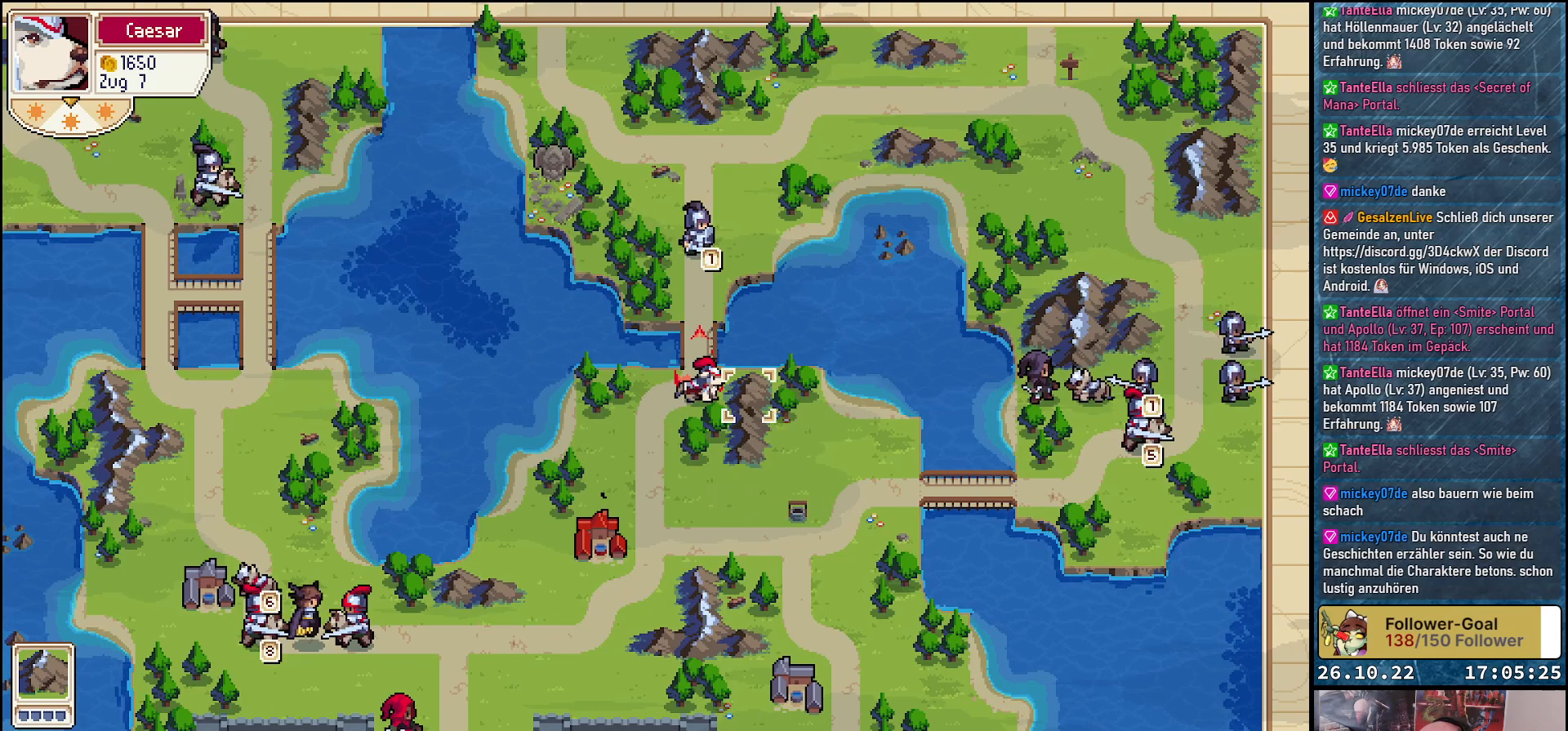
{"buttons": [], "events": [[83, "DPAD_UP", "up"], [233, "DPAD_LEFT", "down"], [350, "DPAD_LEFT", "up"]]}
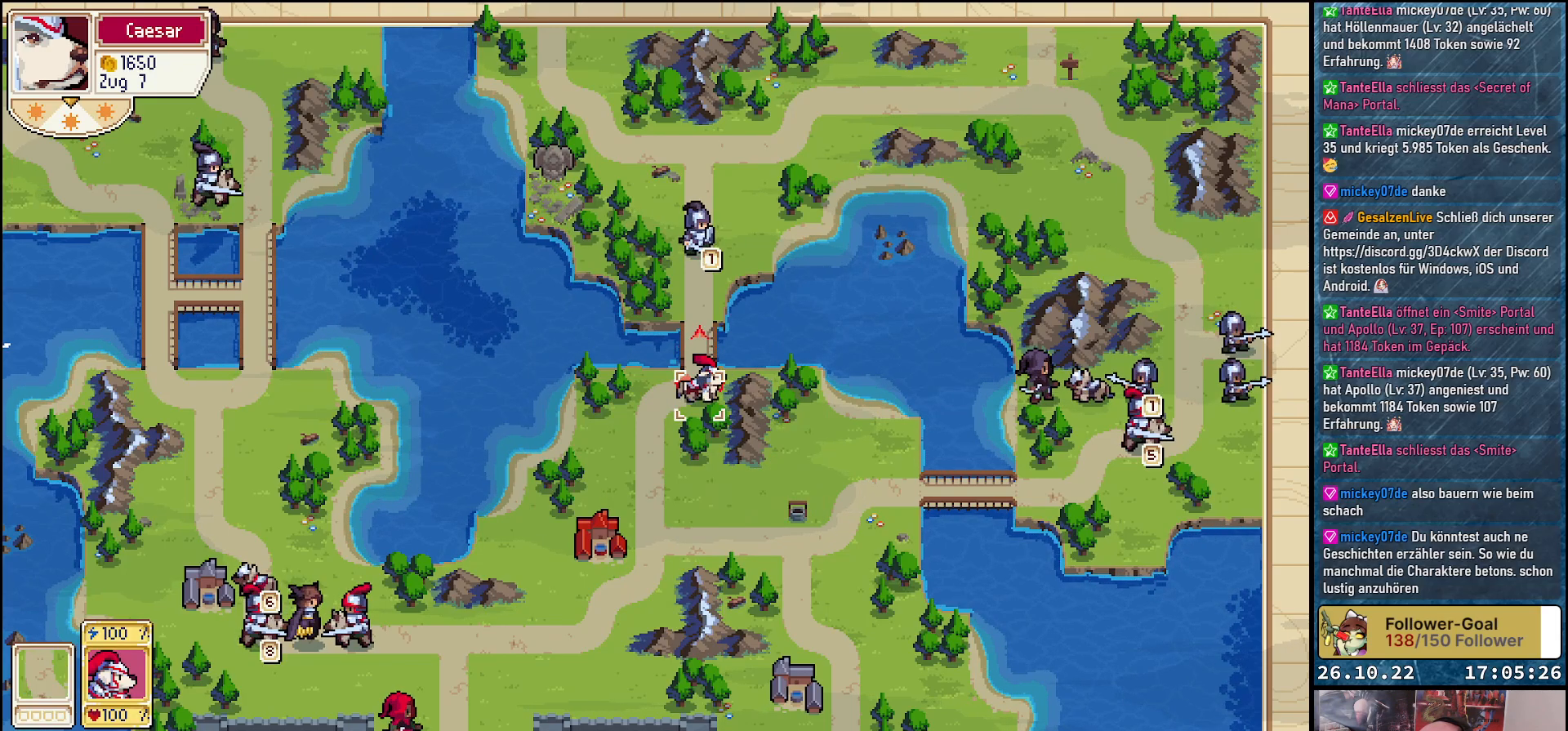
{"buttons": [], "events": []}
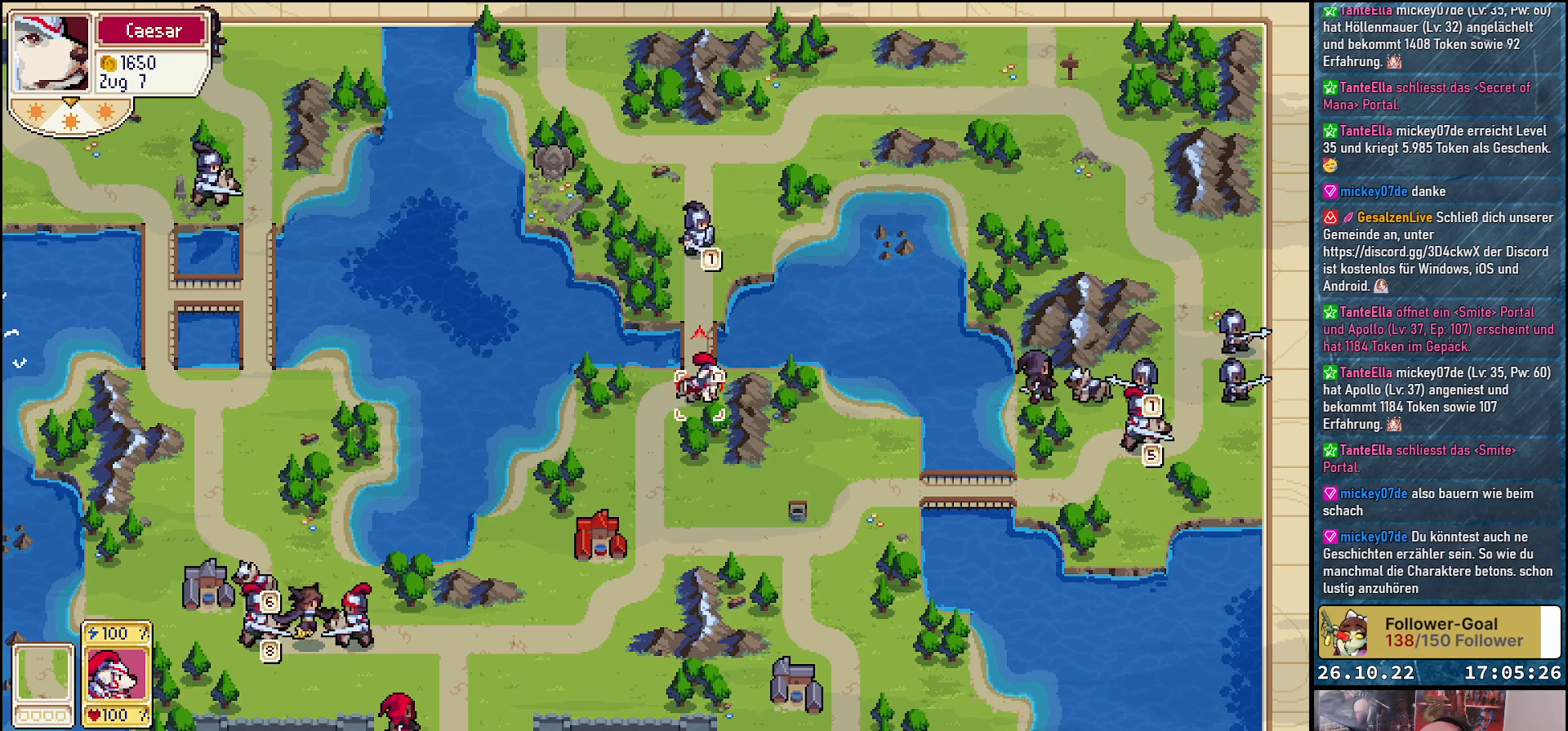
{"buttons": [], "events": []}
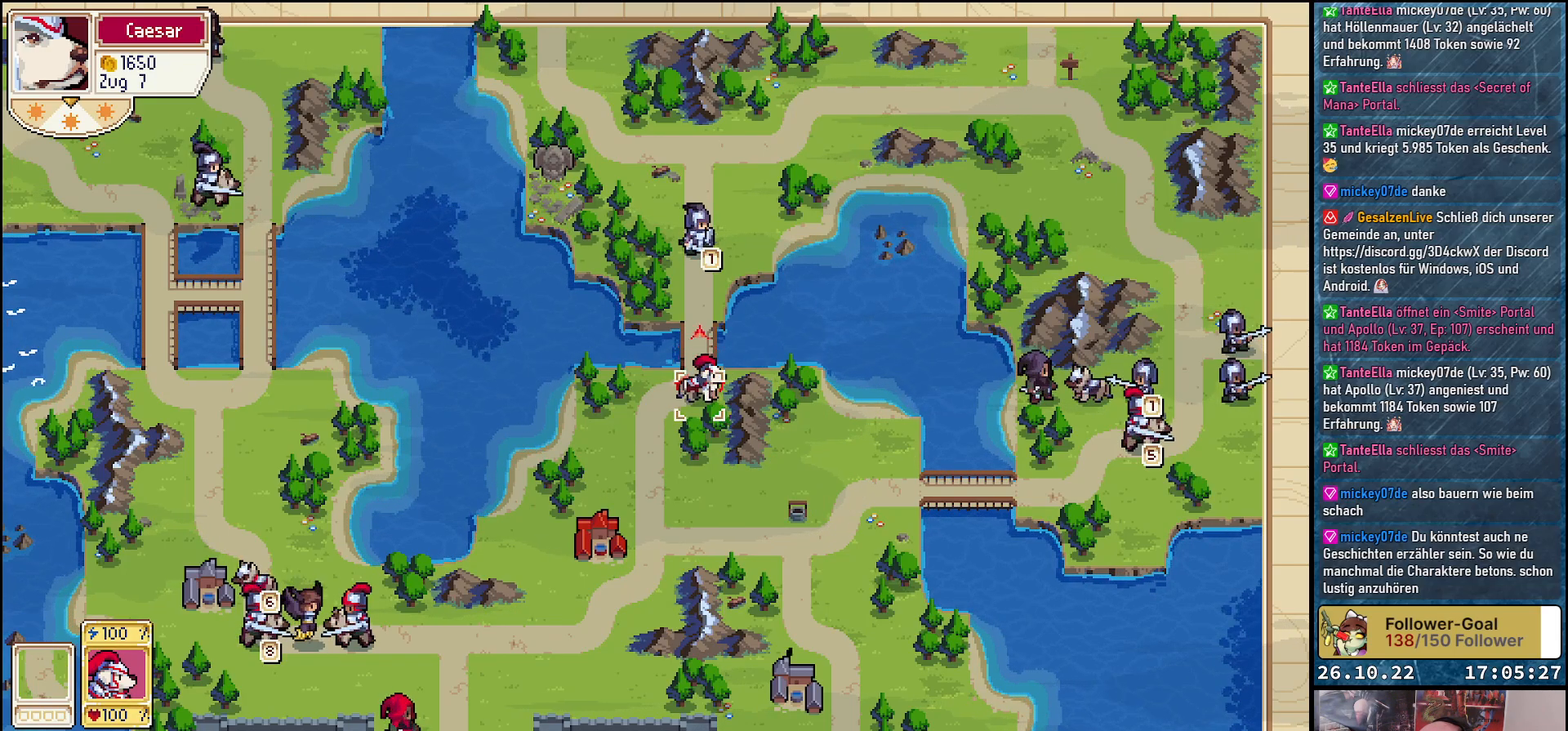
{"buttons": ["DPAD_RIGHT"], "events": [[467, "DPAD_RIGHT", "down"]]}
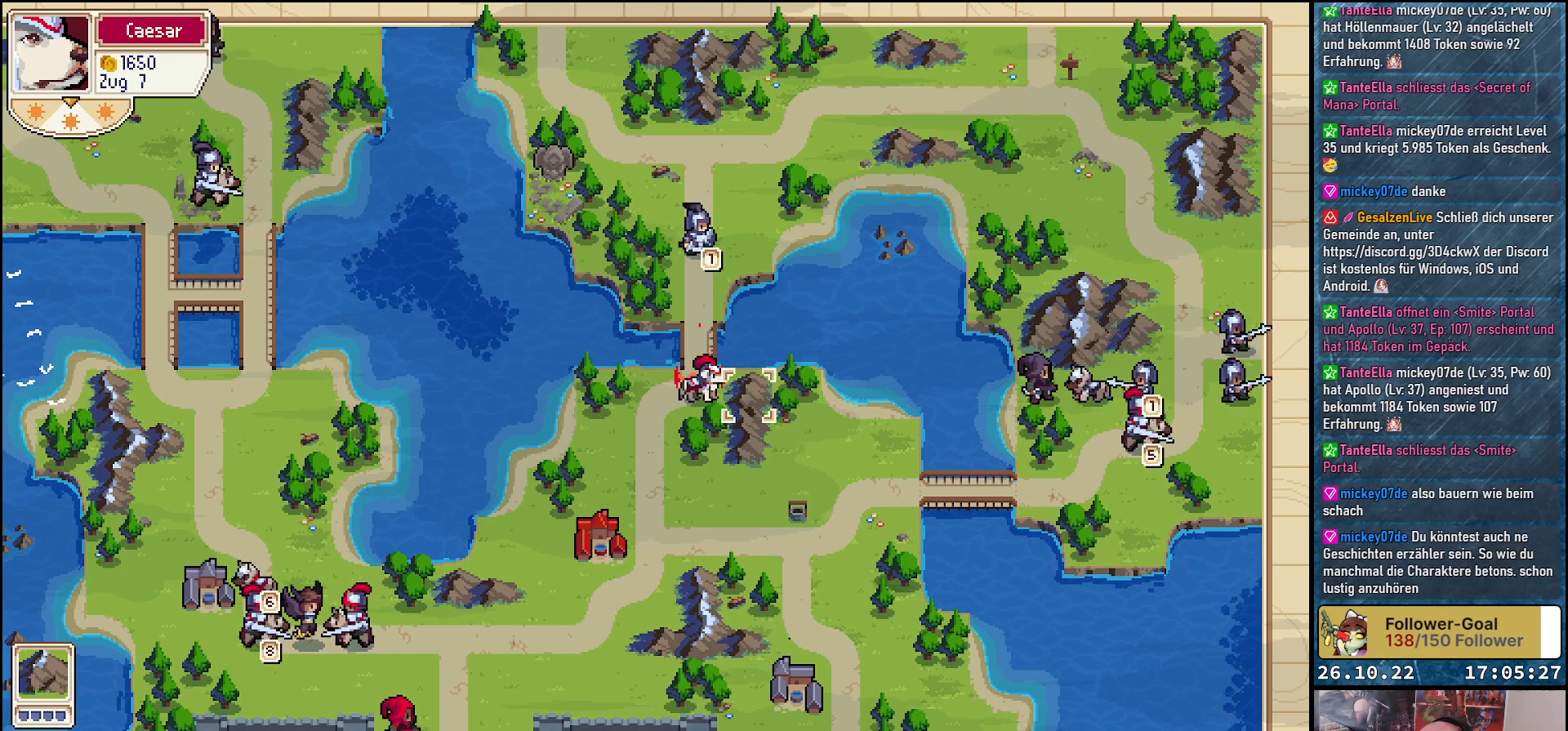
{"buttons": ["DPAD_RIGHT"], "events": []}
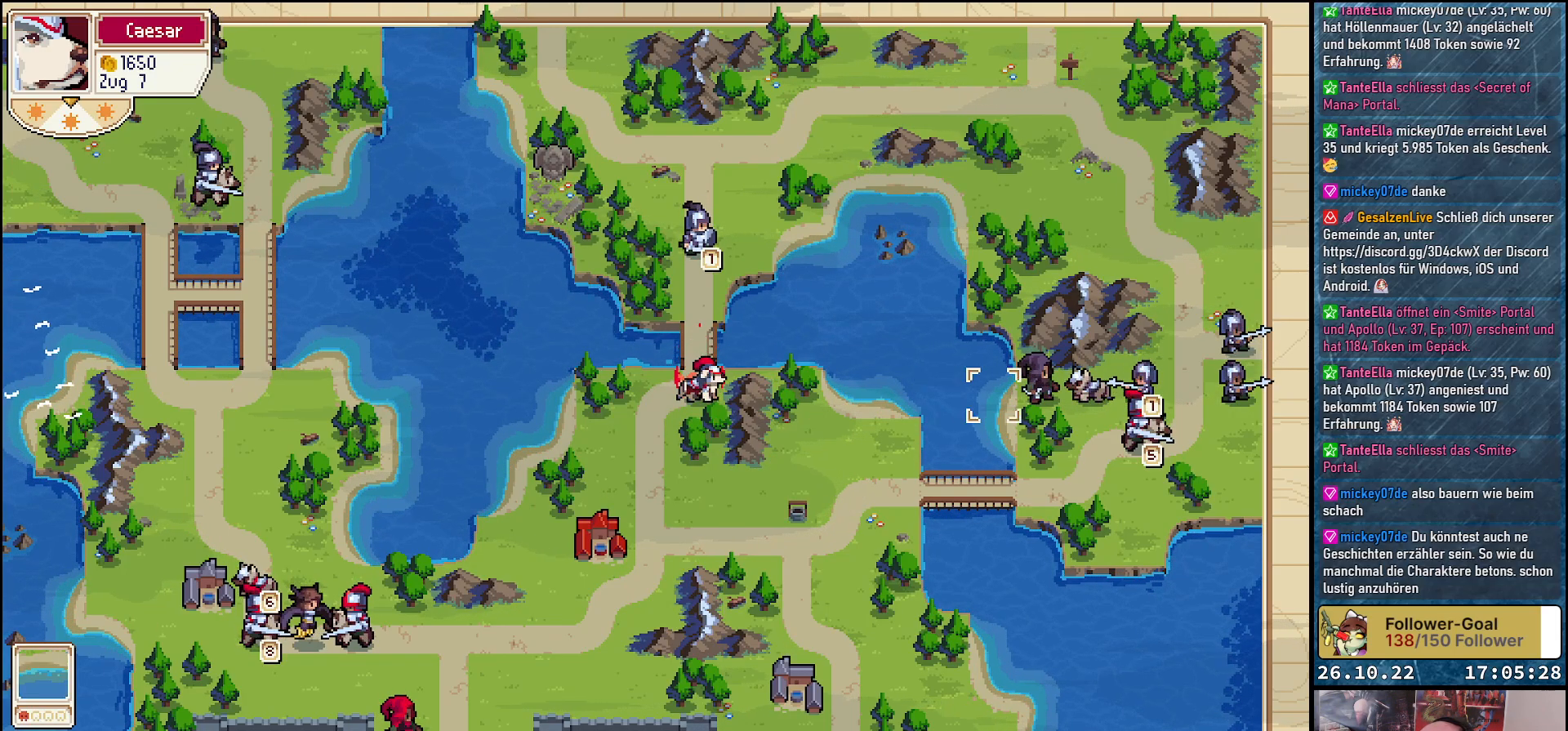
{"buttons": [], "events": [[133, "DPAD_DOWN", "down"], [233, "DPAD_RIGHT", "up"], [300, "DPAD_DOWN", "up"]]}
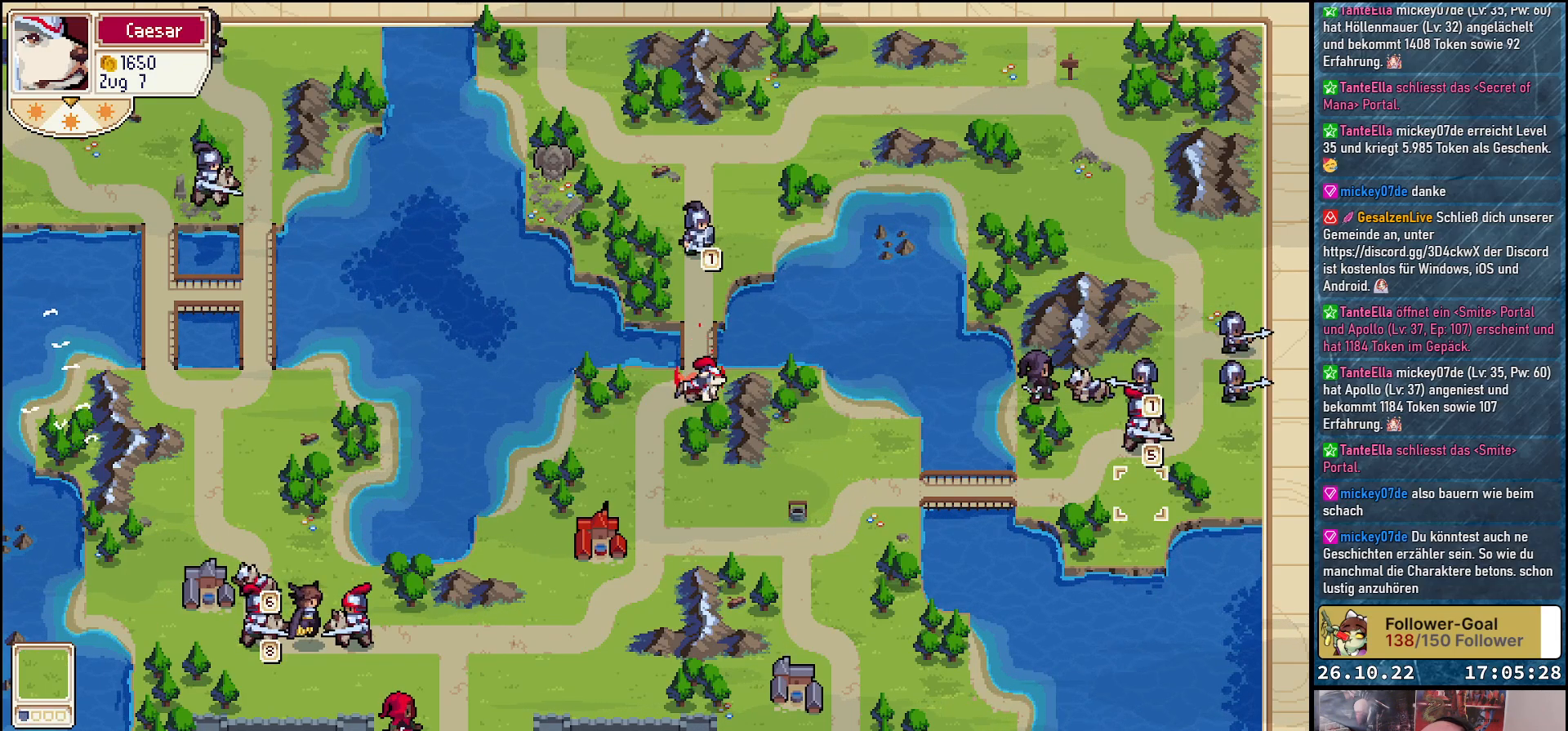
{"buttons": ["DPAD_DOWN"], "events": [[50, "DPAD_UP", "down"], [200, "DPAD_UP", "up"], [317, "A", "down"], [433, "A", "up"], [483, "DPAD_DOWN", "down"]]}
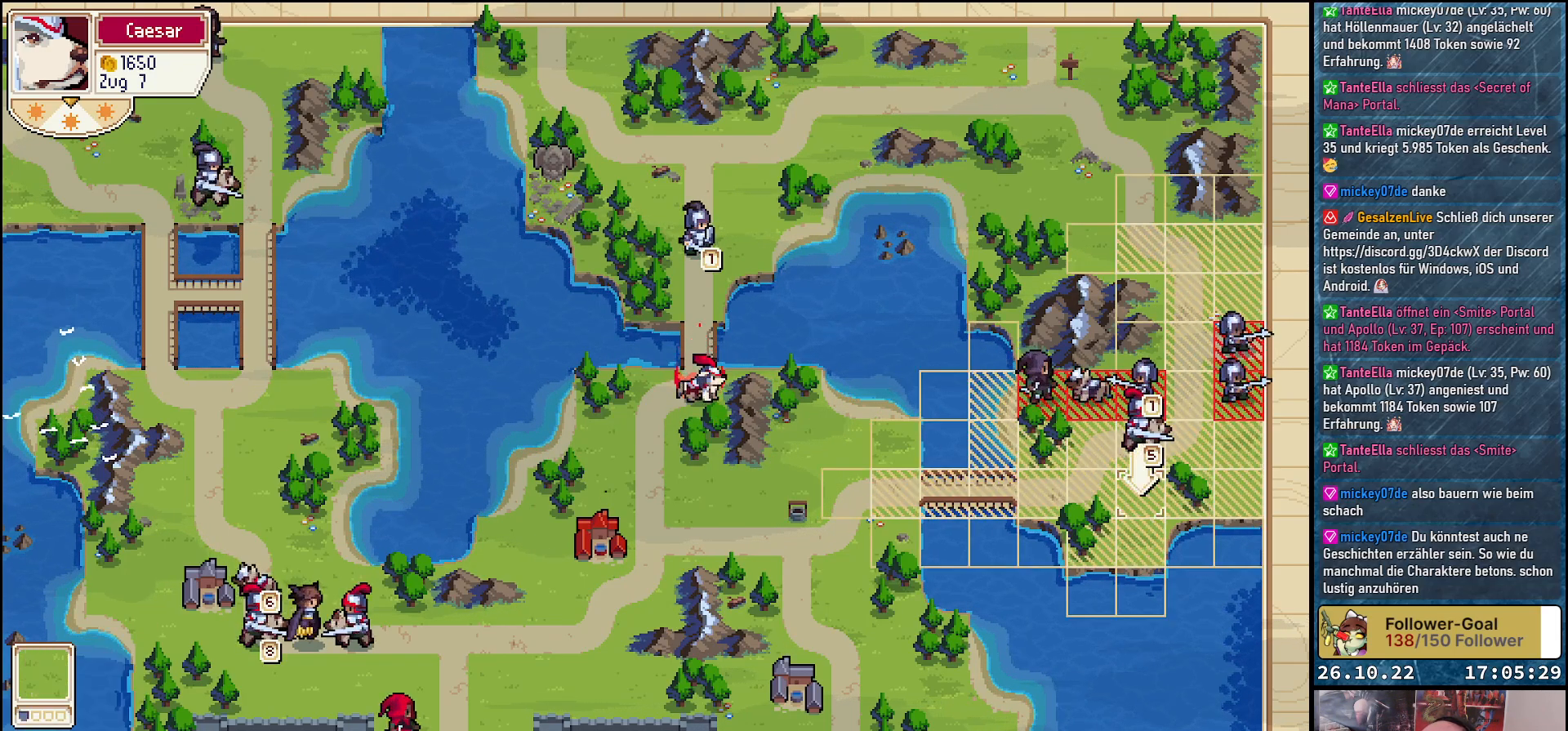
{"buttons": ["DPAD_LEFT"], "events": [[133, "DPAD_DOWN", "up"], [200, "DPAD_LEFT", "down"]]}
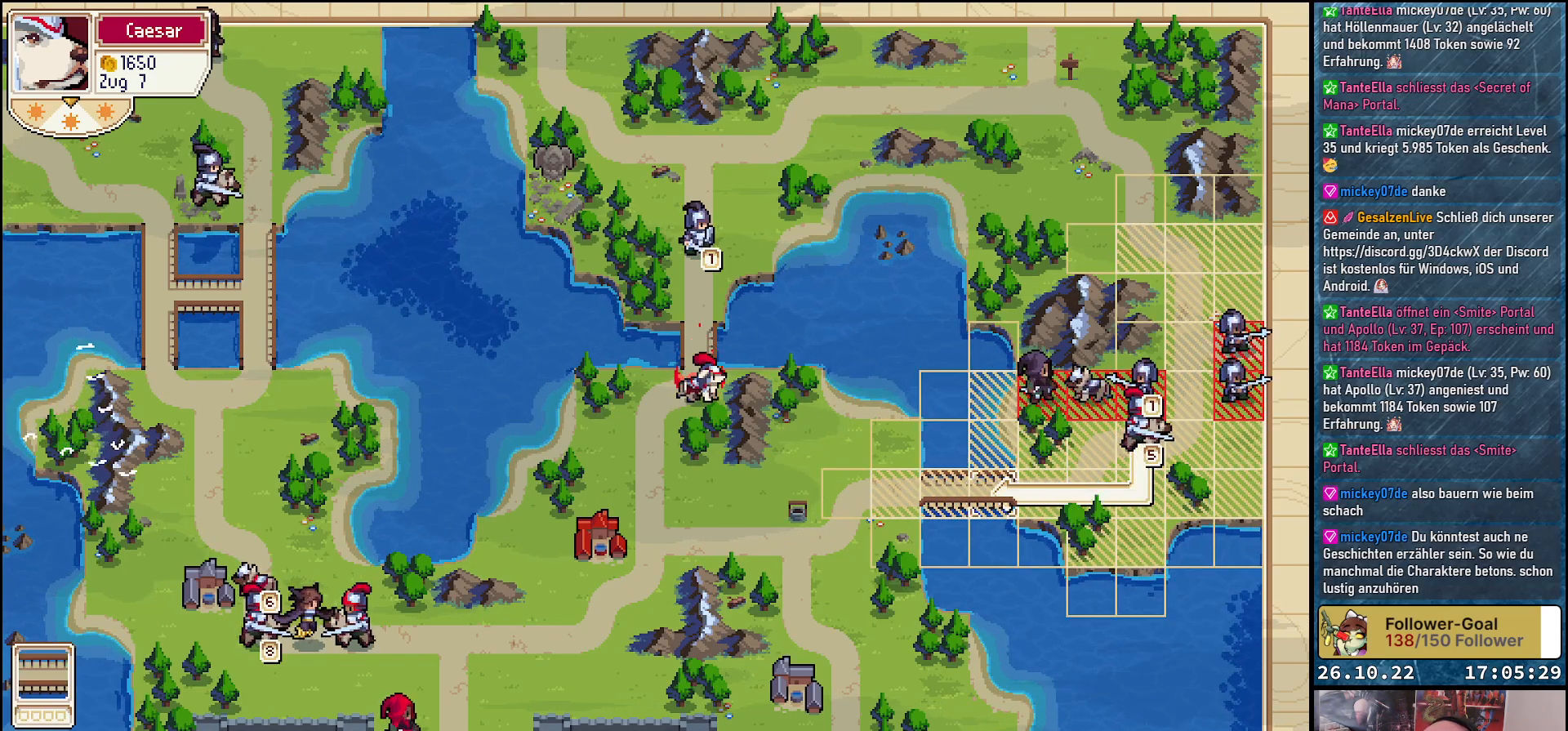
{"buttons": [], "events": [[117, "DPAD_LEFT", "up"], [283, "DPAD_LEFT", "down"], [417, "DPAD_LEFT", "up"]]}
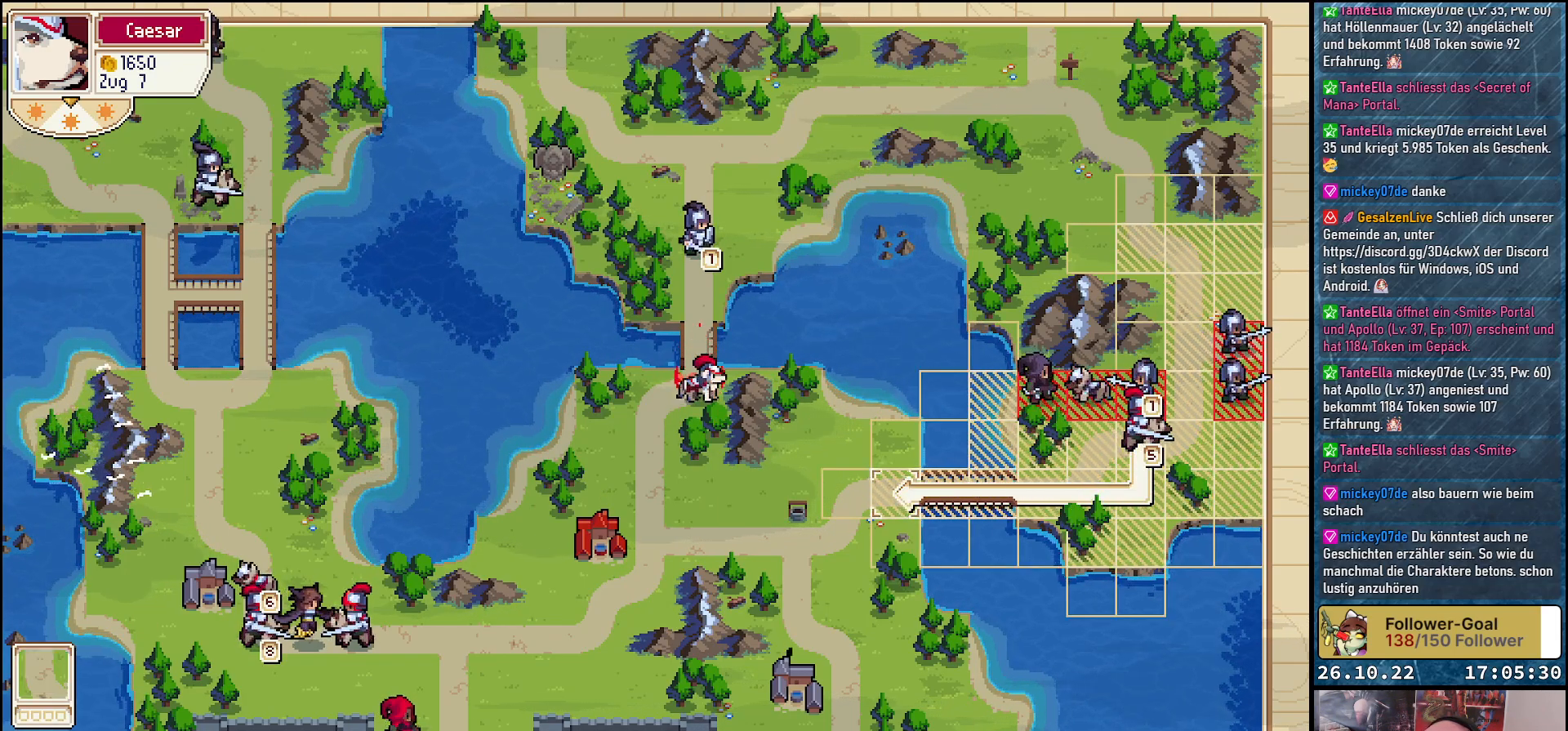
{"buttons": [], "events": [[17, "A", "down"], [150, "A", "up"], [233, "A", "down"], [317, "A", "up"]]}
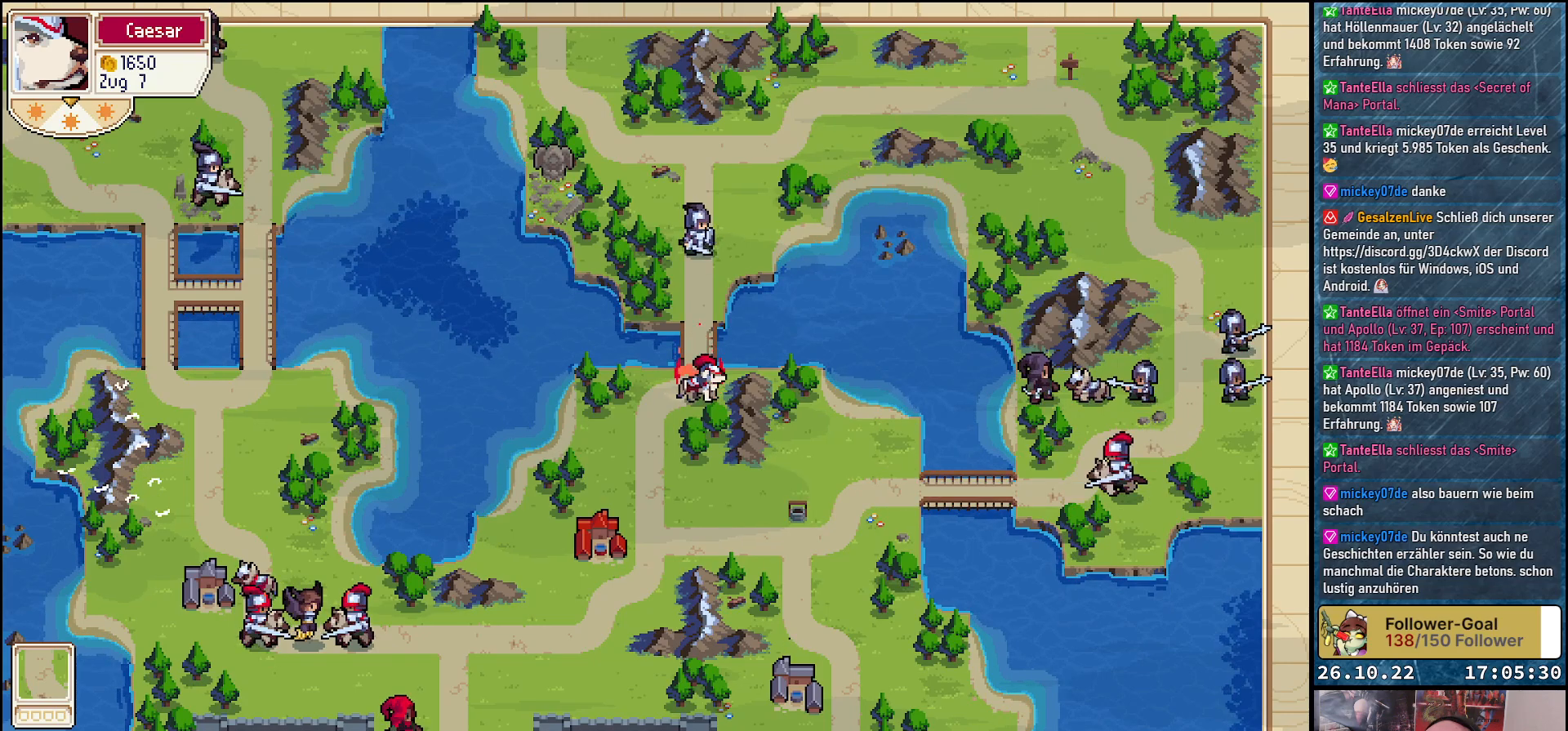
{"buttons": [], "events": []}
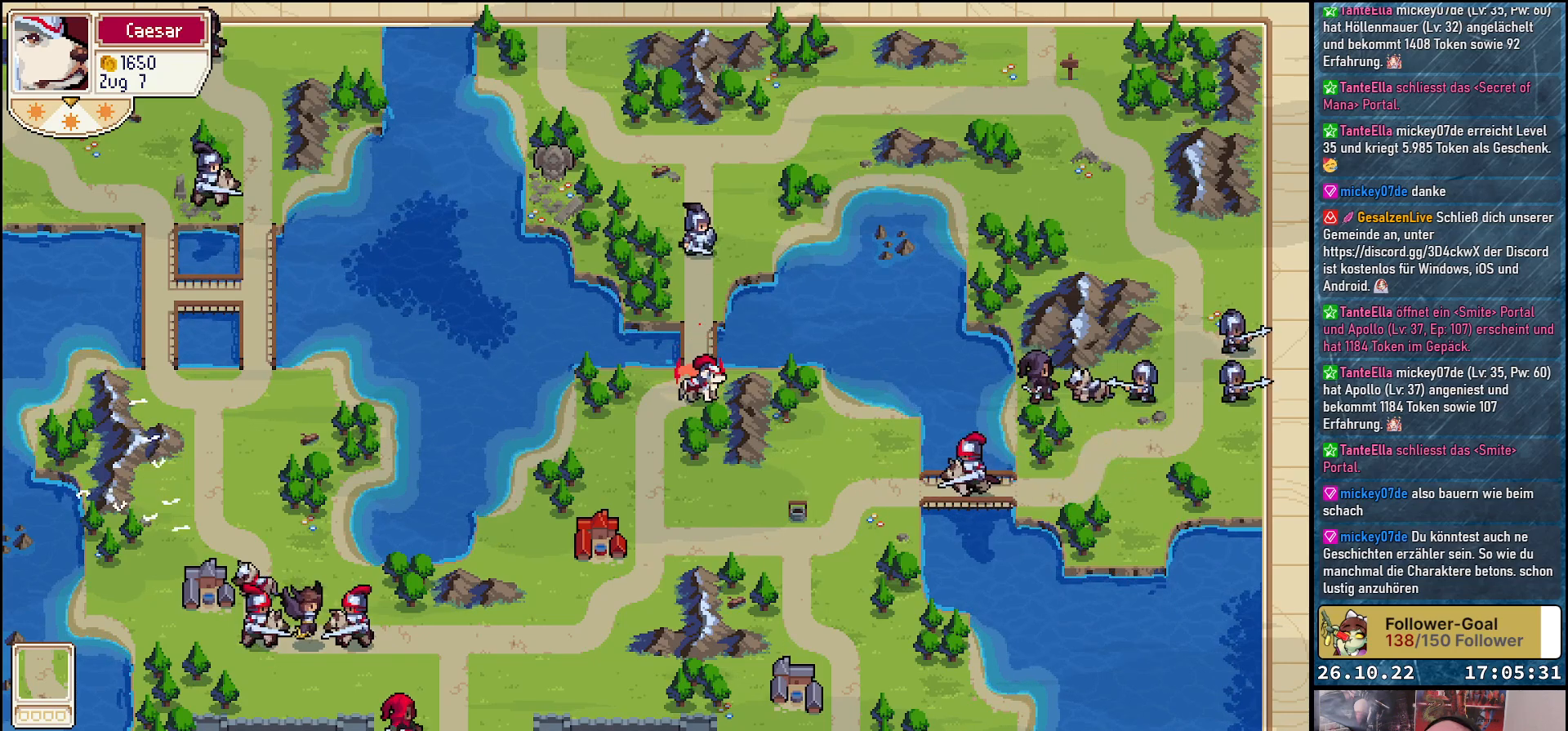
{"buttons": [], "events": []}
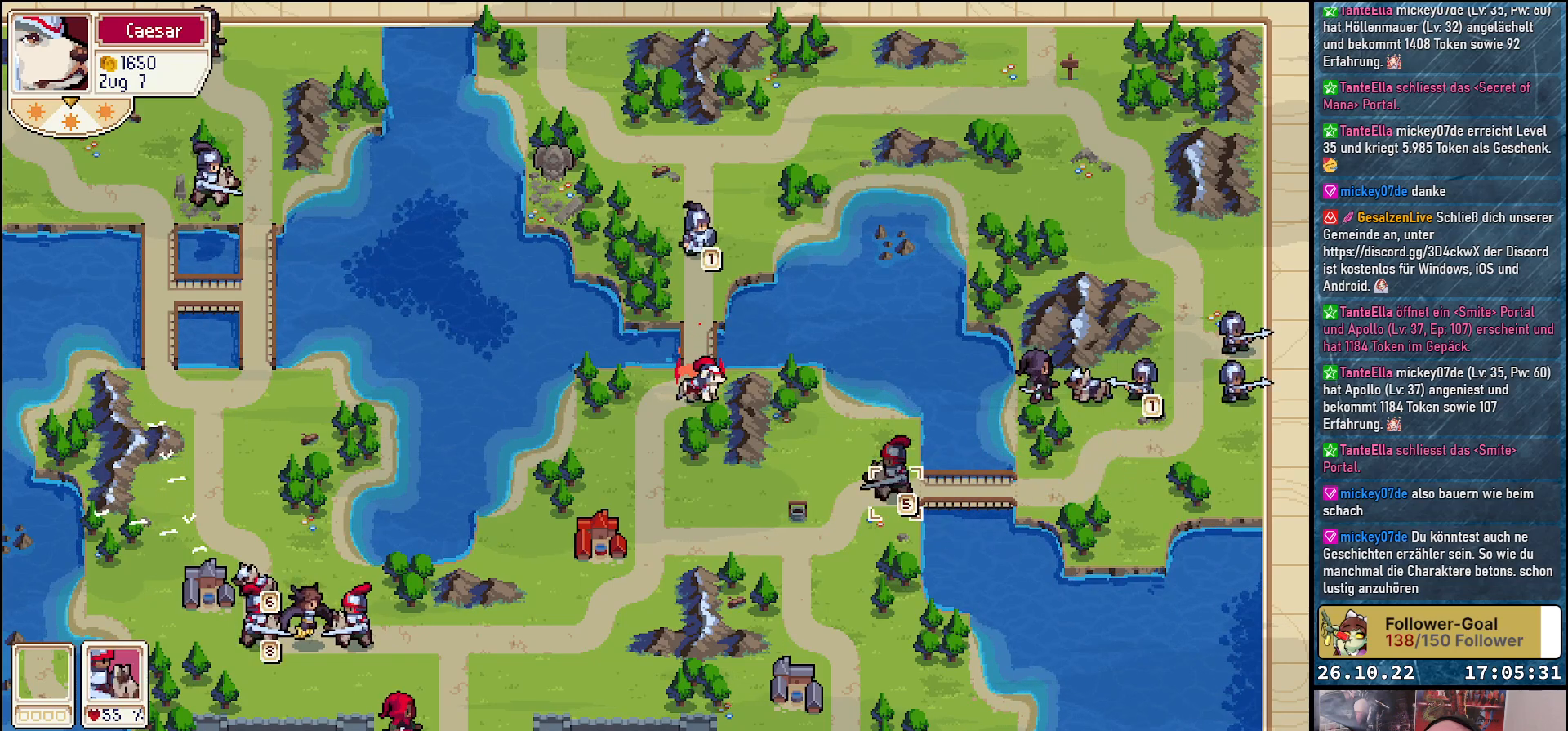
{"buttons": [], "events": [[150, "DPAD_LEFT", "down"], [433, "DPAD_LEFT", "up"]]}
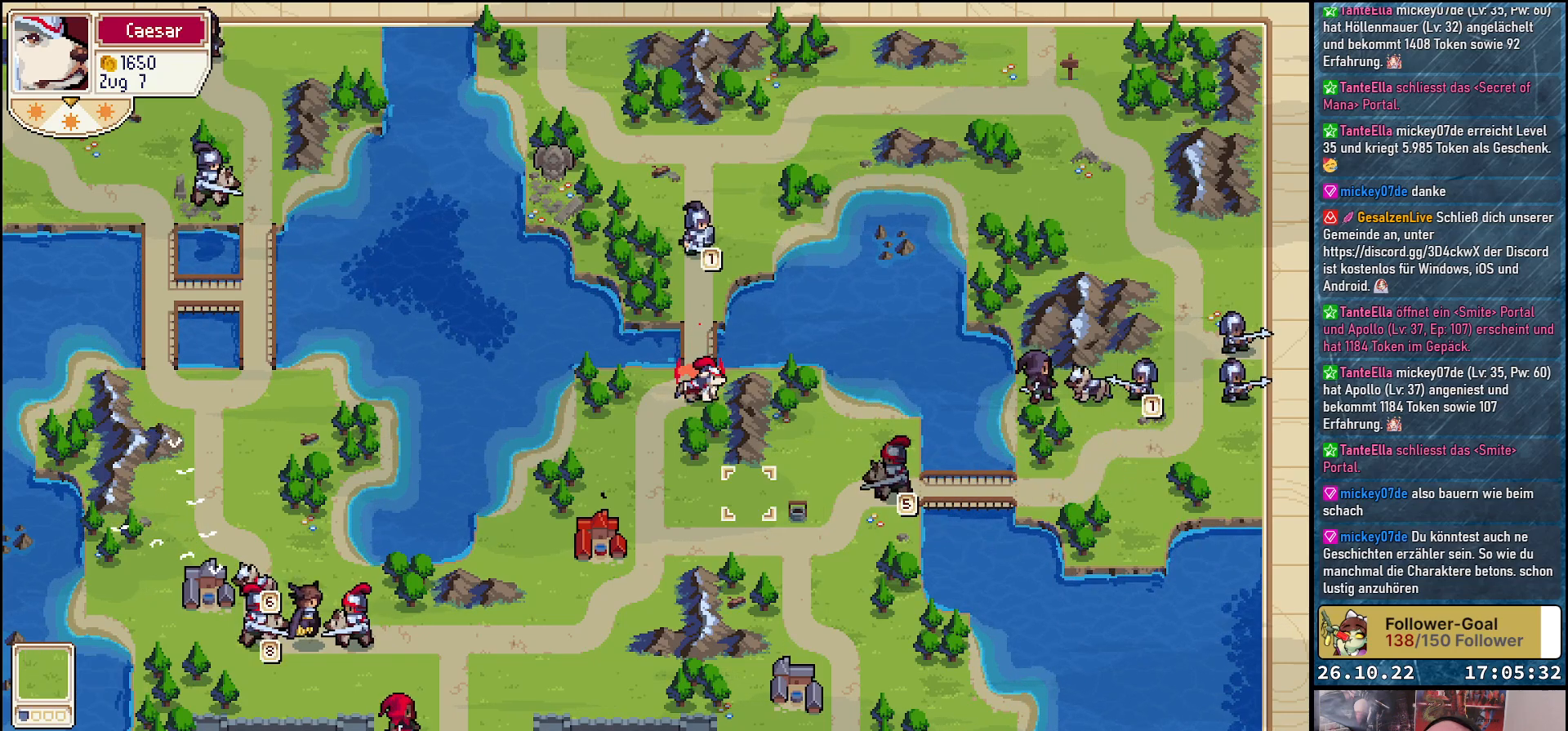
{"buttons": [], "events": [[50, "DPAD_UP", "down"], [250, "DPAD_UP", "up"], [367, "DPAD_LEFT", "down"], [400, "DPAD_UP", "down"], [467, "DPAD_UP", "up"], [483, "DPAD_LEFT", "up"]]}
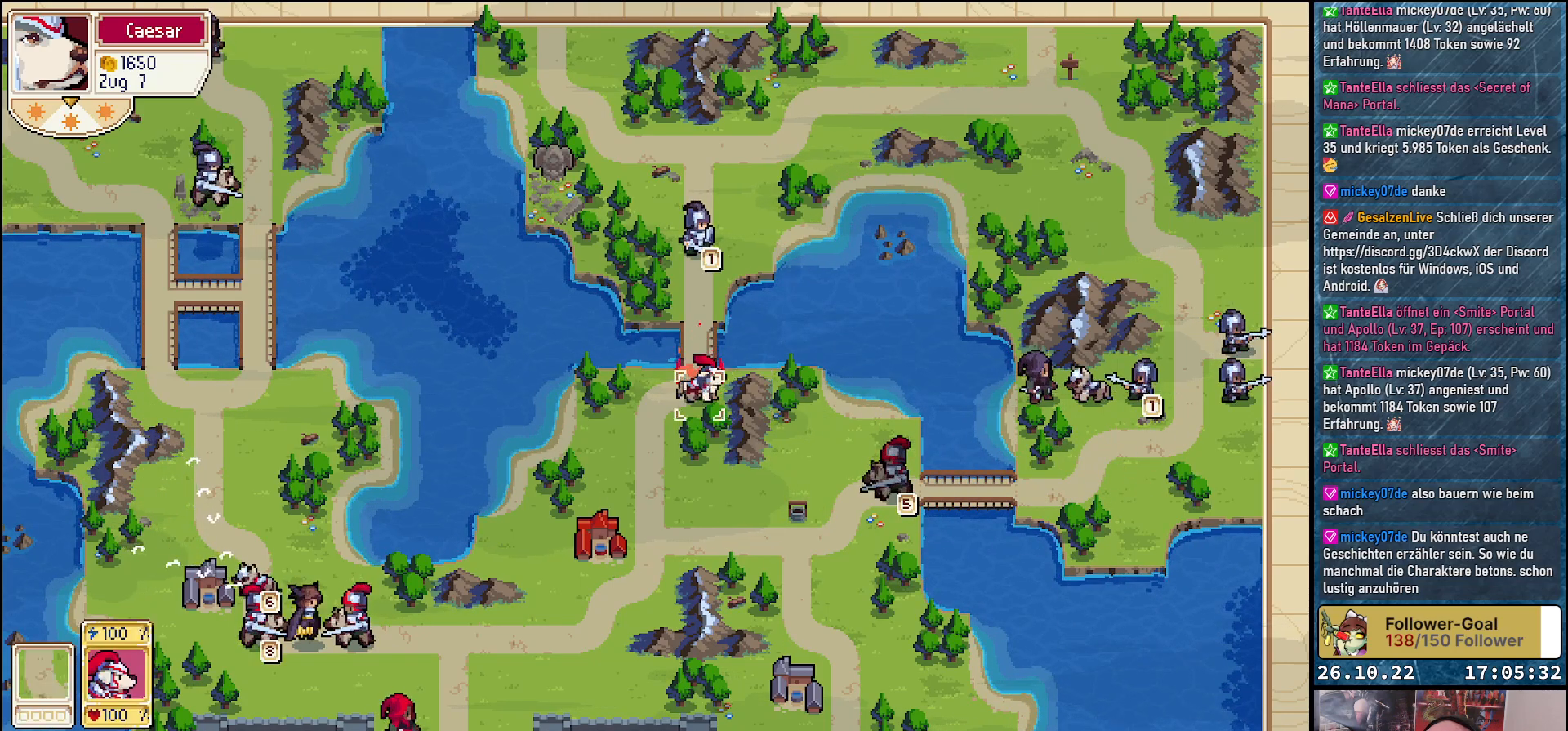
{"buttons": ["DPAD_DOWN"], "events": [[83, "A", "down"], [217, "A", "up"], [333, "DPAD_DOWN", "down"]]}
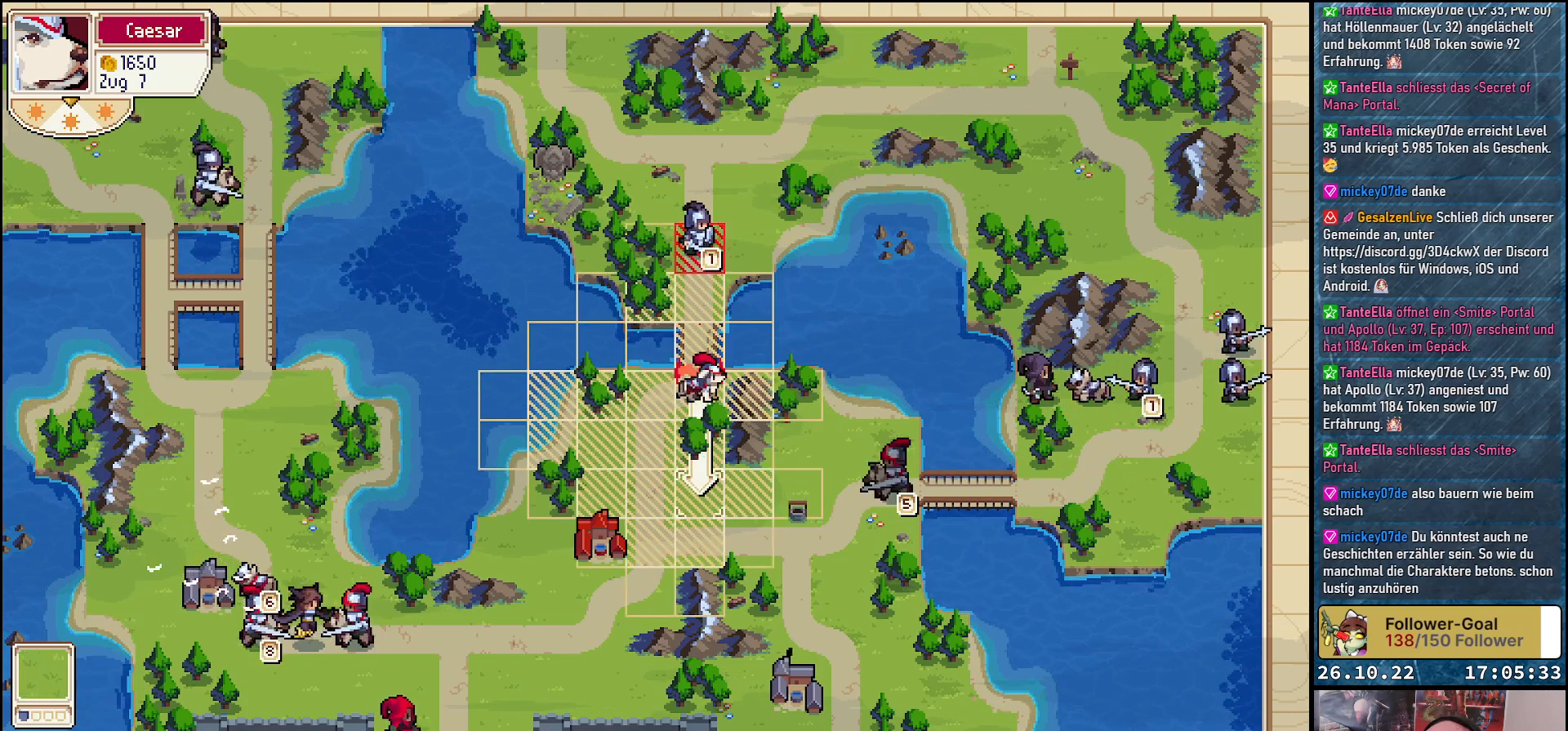
{"buttons": [], "events": [[100, "DPAD_DOWN", "up"], [217, "DPAD_RIGHT", "down"], [350, "DPAD_RIGHT", "up"]]}
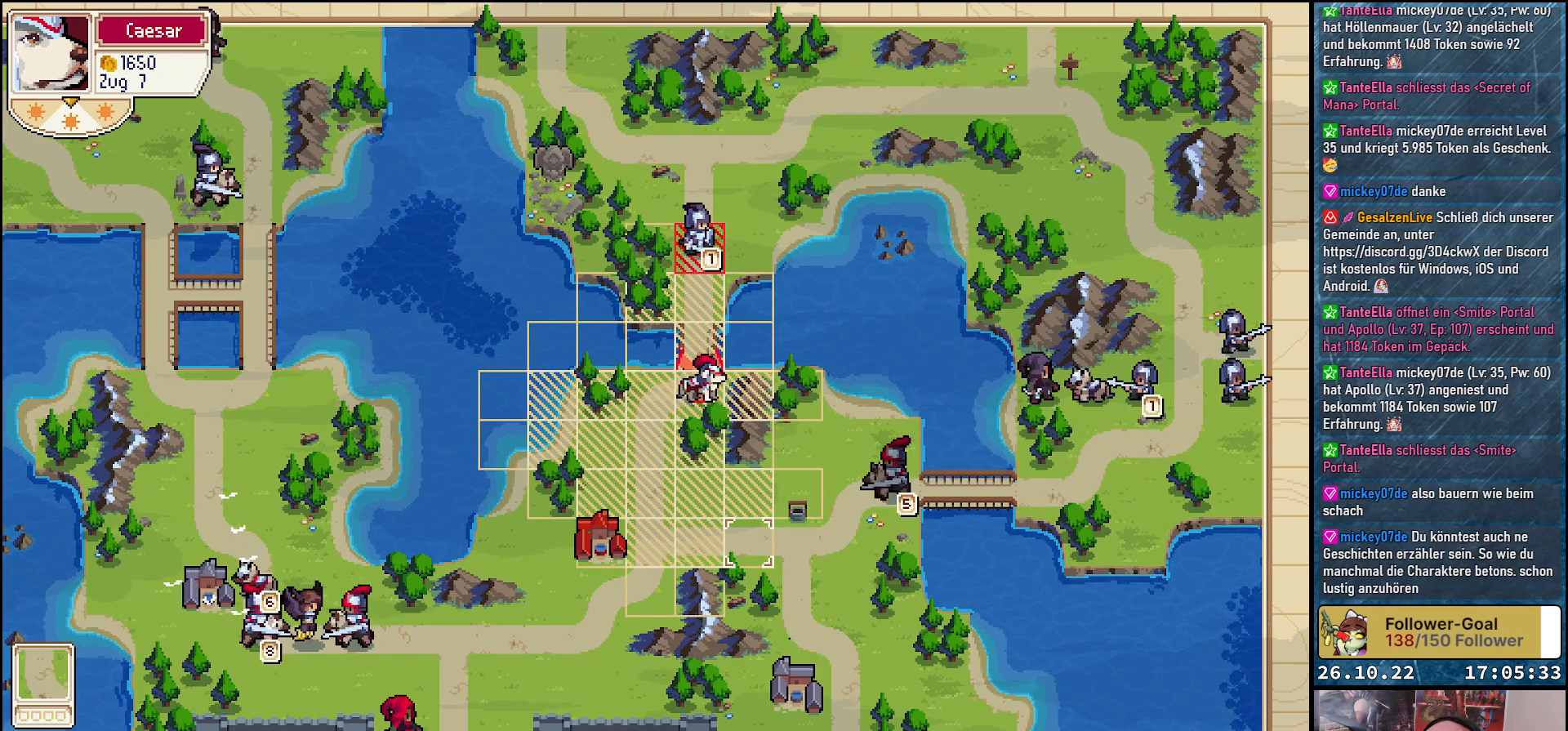
{"buttons": [], "events": [[50, "DPAD_UP", "down"], [133, "DPAD_UP", "up"], [233, "A", "down"], [367, "A", "up"]]}
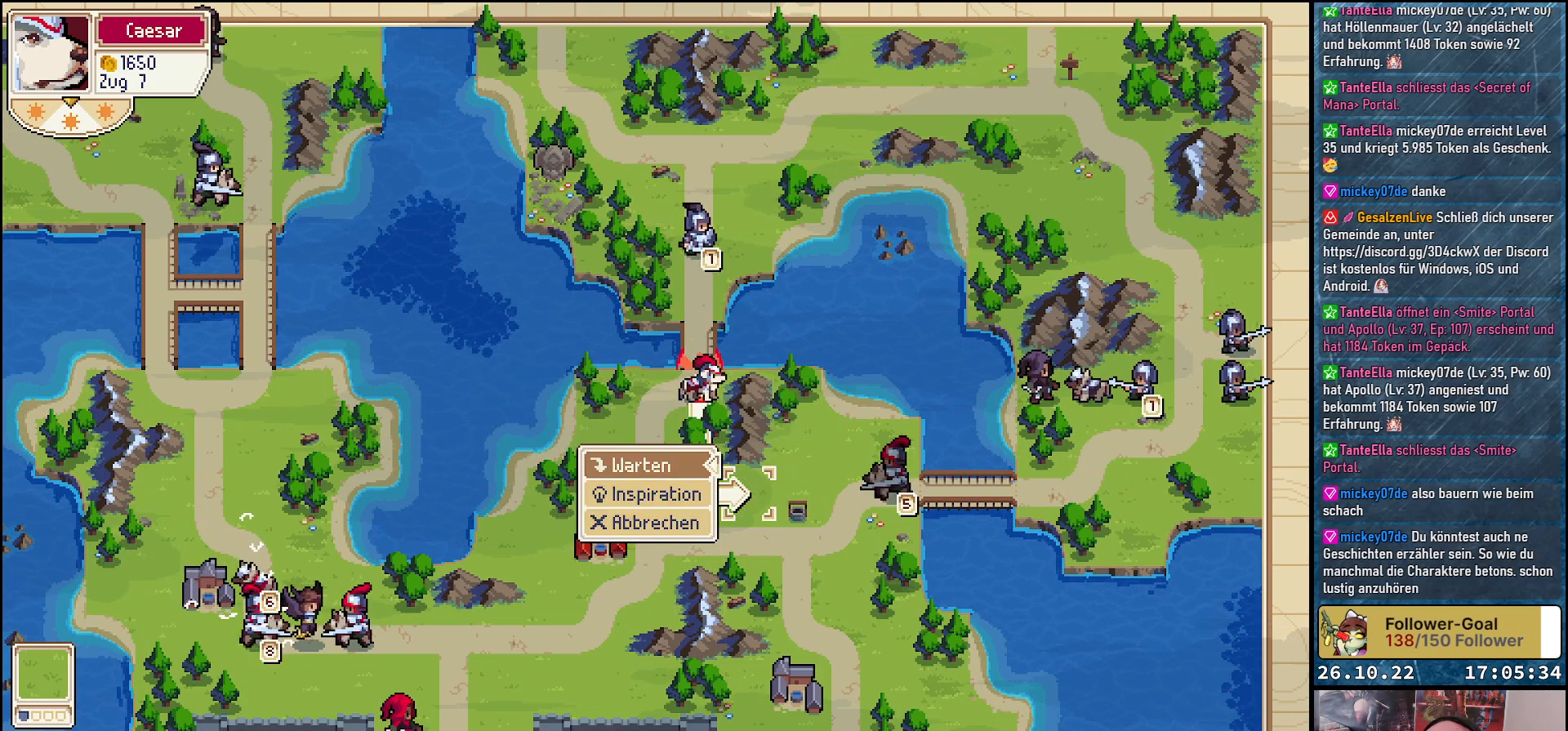
{"buttons": [], "events": [[183, "A", "down"], [317, "A", "up"]]}
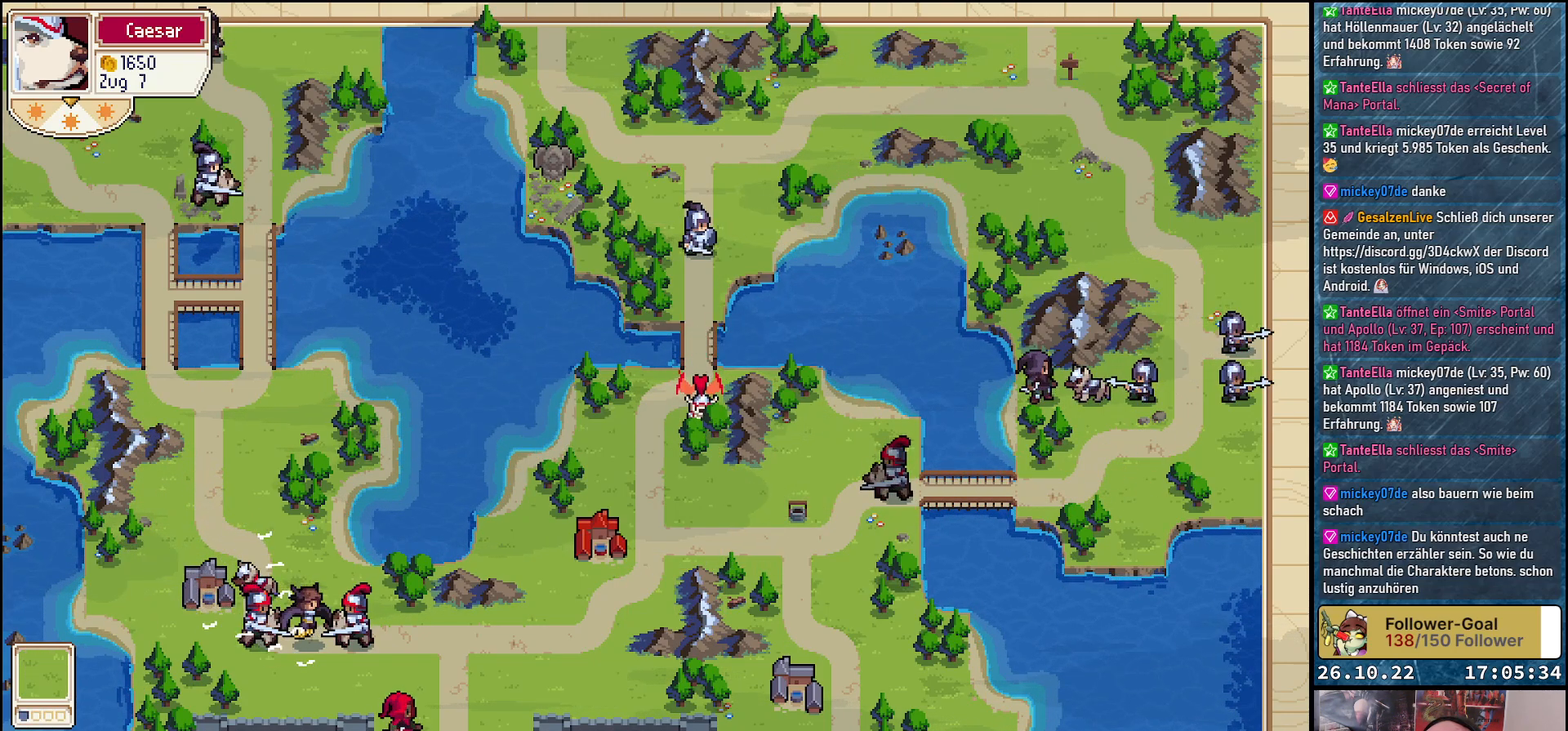
{"buttons": [], "events": []}
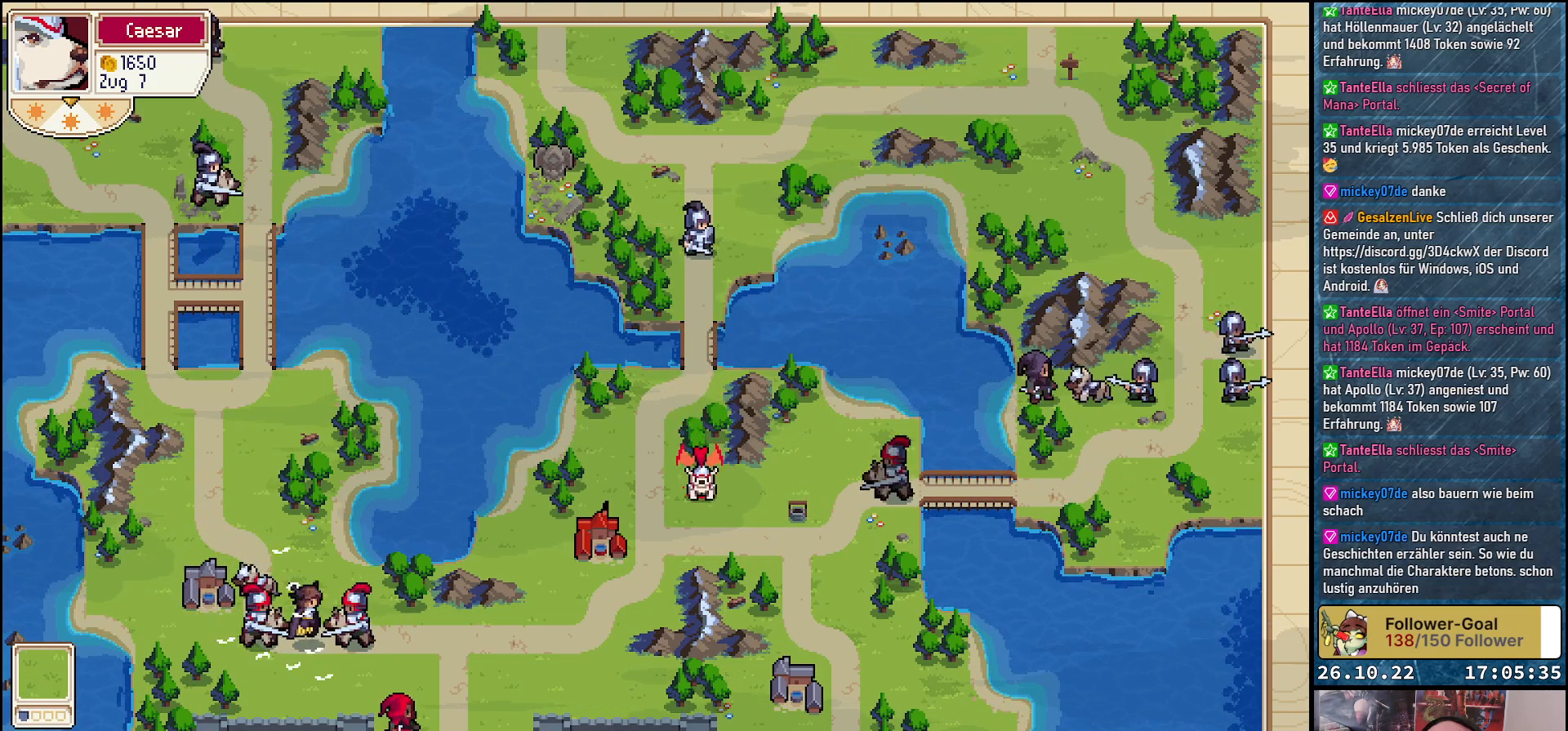
{"buttons": ["DPAD_LEFT"], "events": [[350, "DPAD_LEFT", "down"]]}
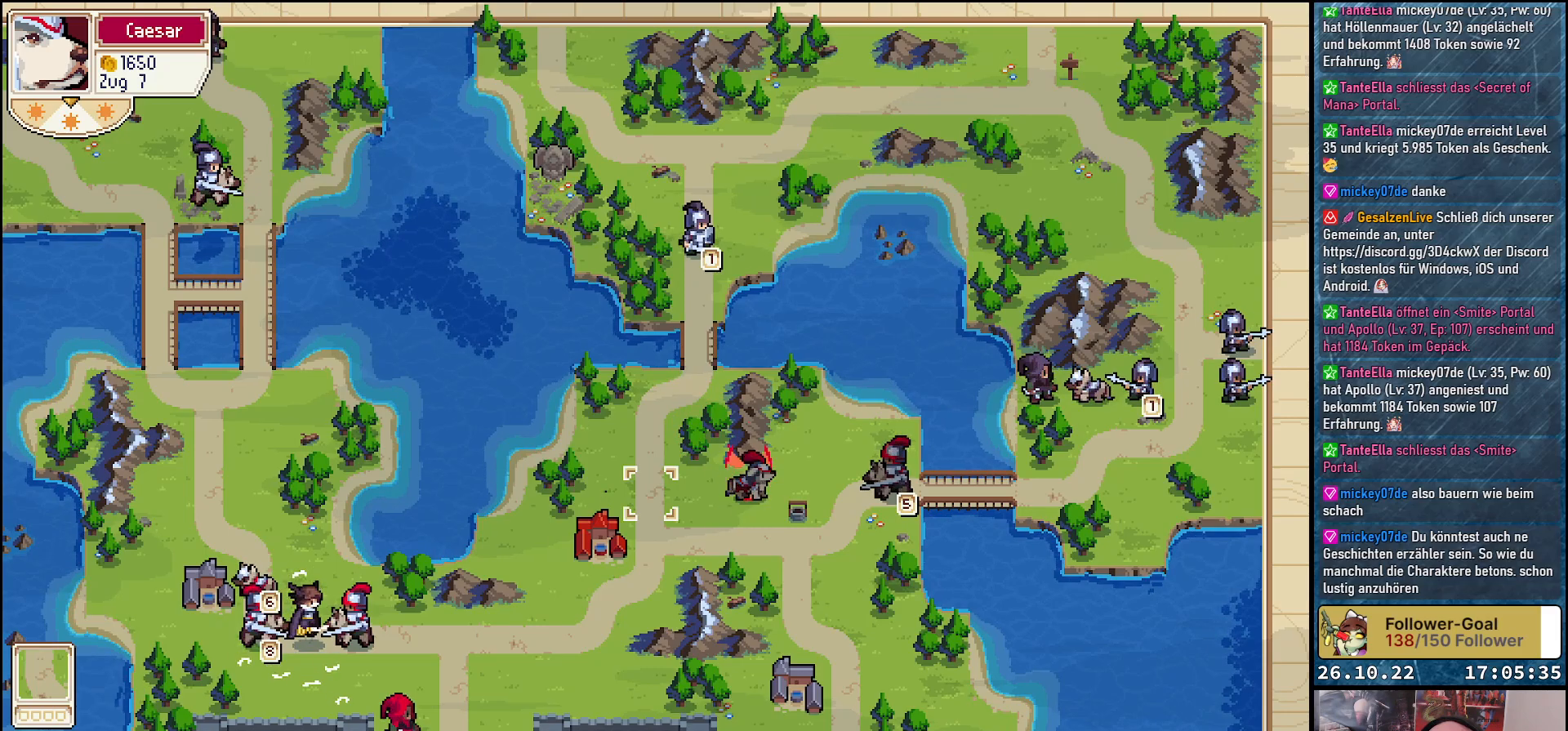
{"buttons": ["DPAD_LEFT"], "events": [[100, "DPAD_DOWN", "down"], [350, "DPAD_DOWN", "up"]]}
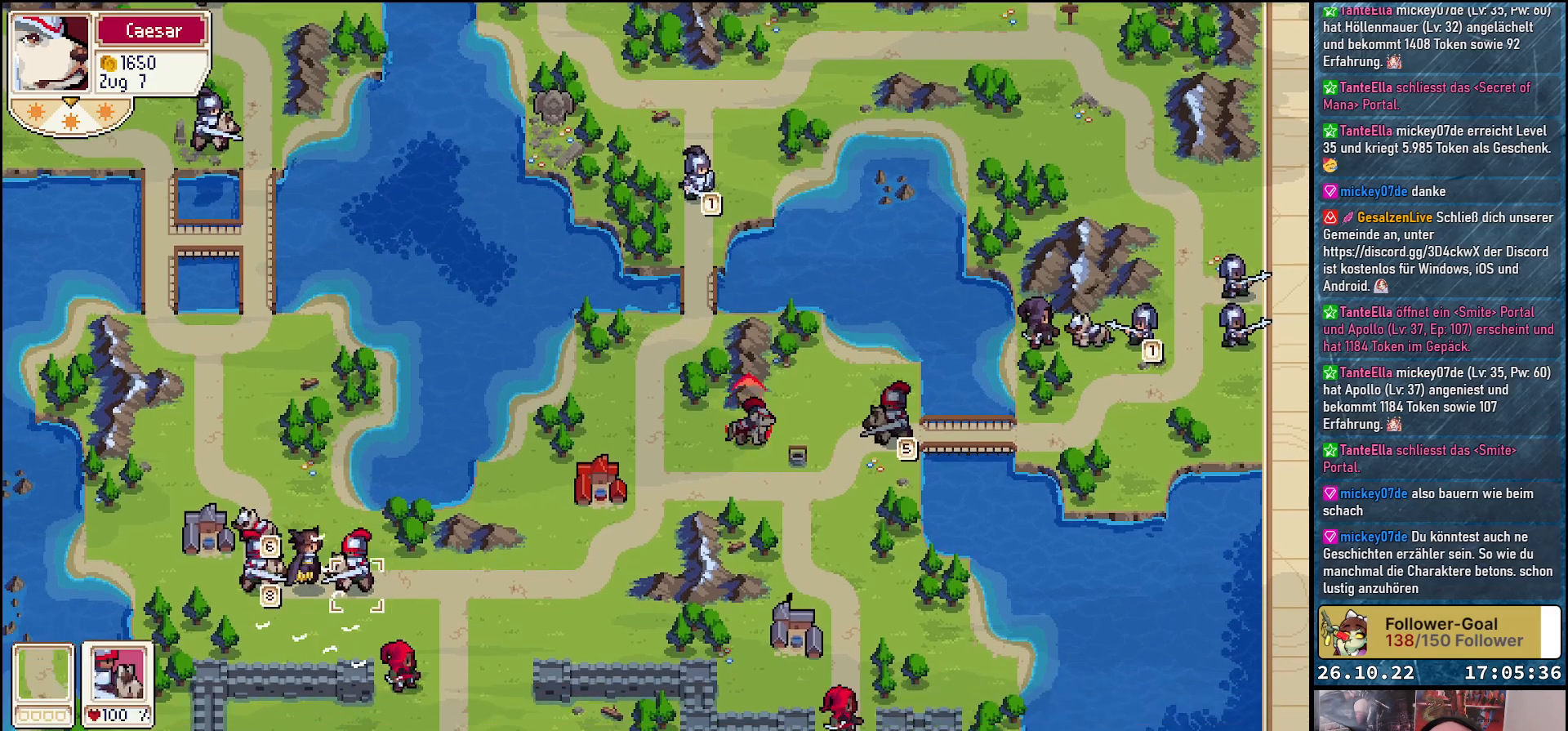
{"buttons": [], "events": [[117, "DPAD_LEFT", "up"], [283, "DPAD_LEFT", "down"], [417, "DPAD_LEFT", "up"]]}